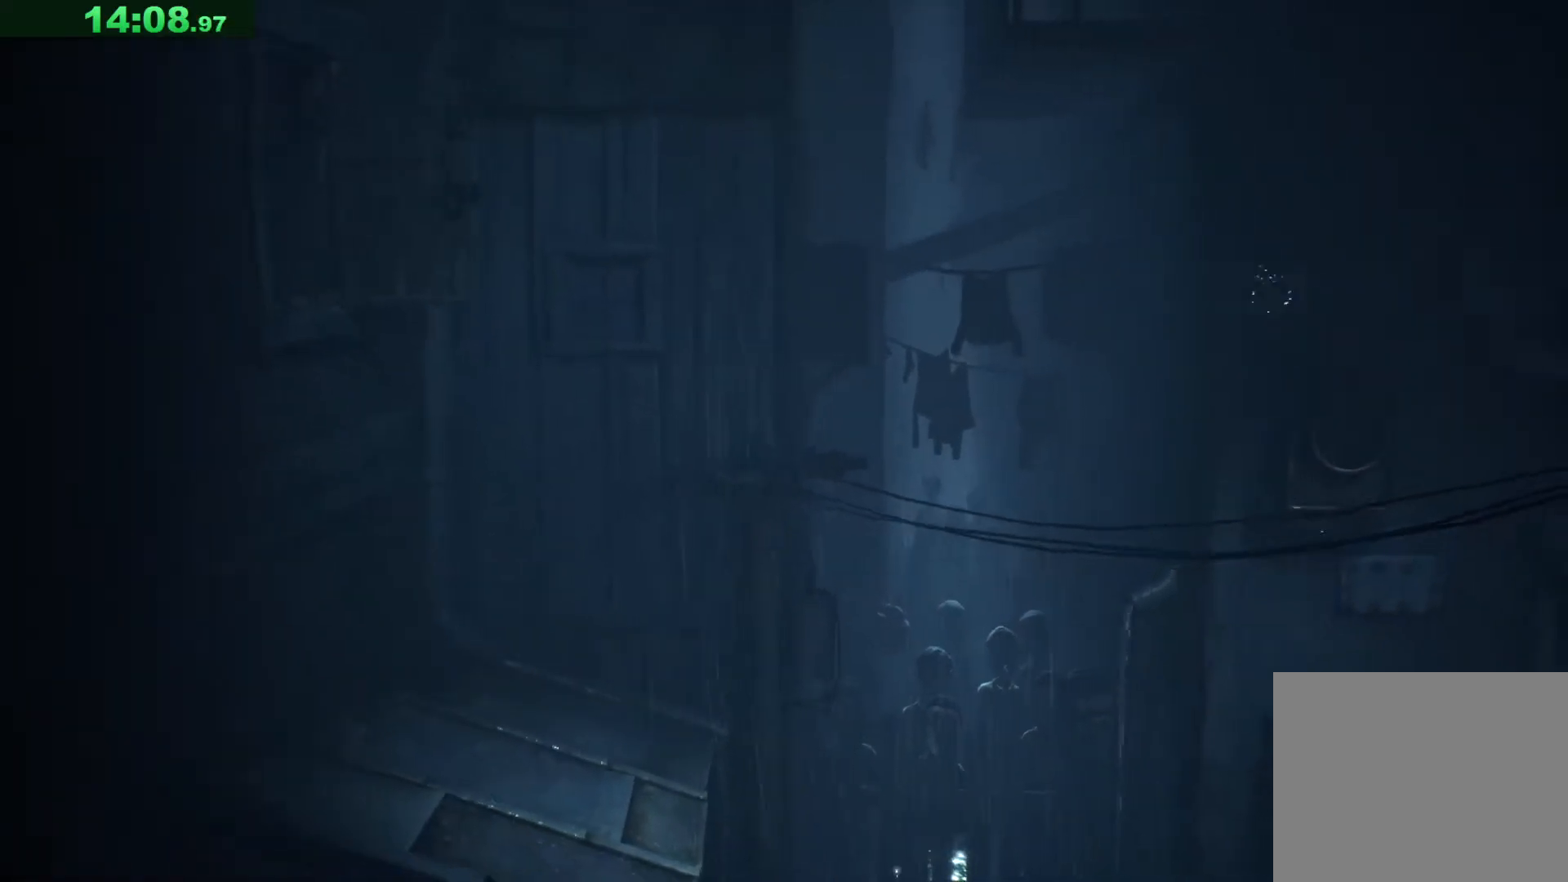
Gameplay with keyboard; each line is a JSON object with the keys held at the frame after it. "events" lists presses ("down") and releases ("up") of "a", "ctrl", "d", "e", "q", "s", "shift", "space" and "w" between this image and that frame as [ms after this image, input, new state], when the widget could be followed in between. No other keys are recorded. Mouse input is not recorded.
{"keys": ["d", "space", "w"], "events": [[400, "w", "down"]]}
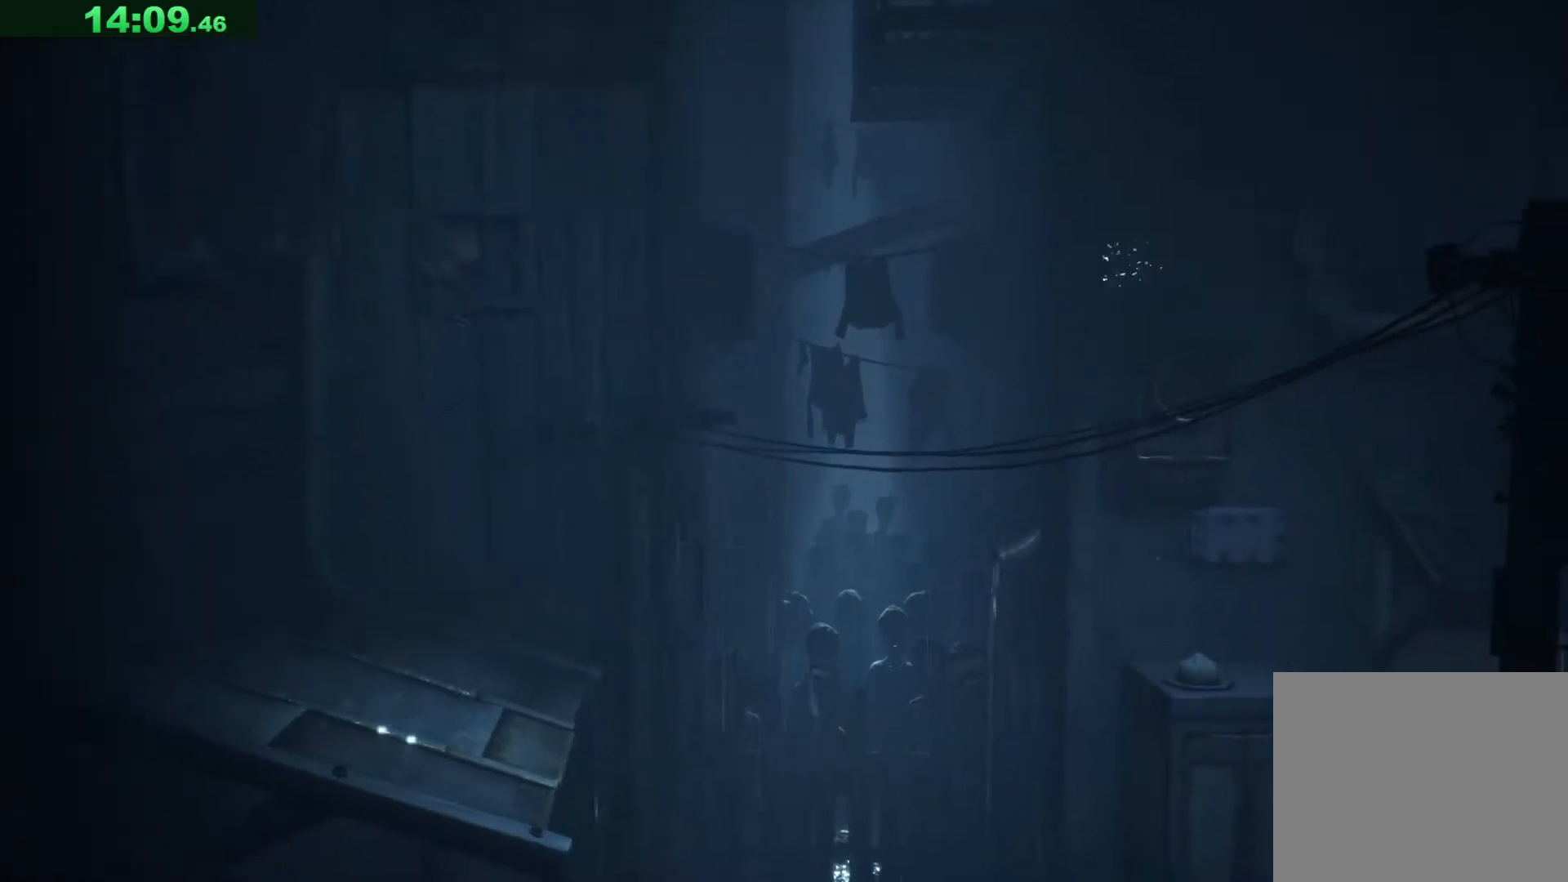
{"keys": ["d", "space", "w"], "events": []}
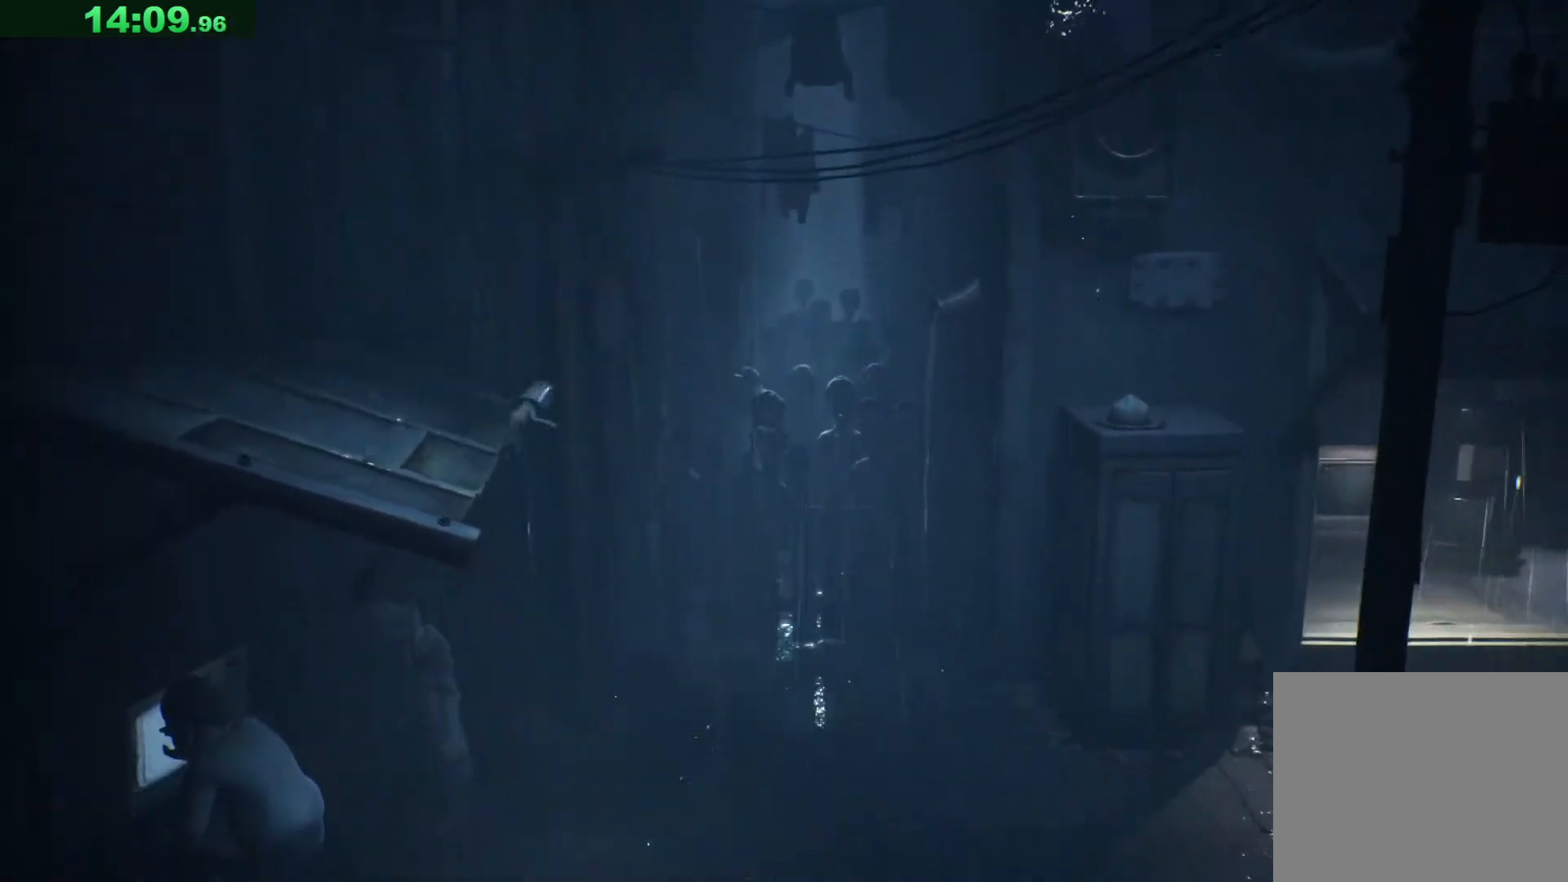
{"keys": ["d"], "events": [[267, "w", "up"], [400, "space", "up"]]}
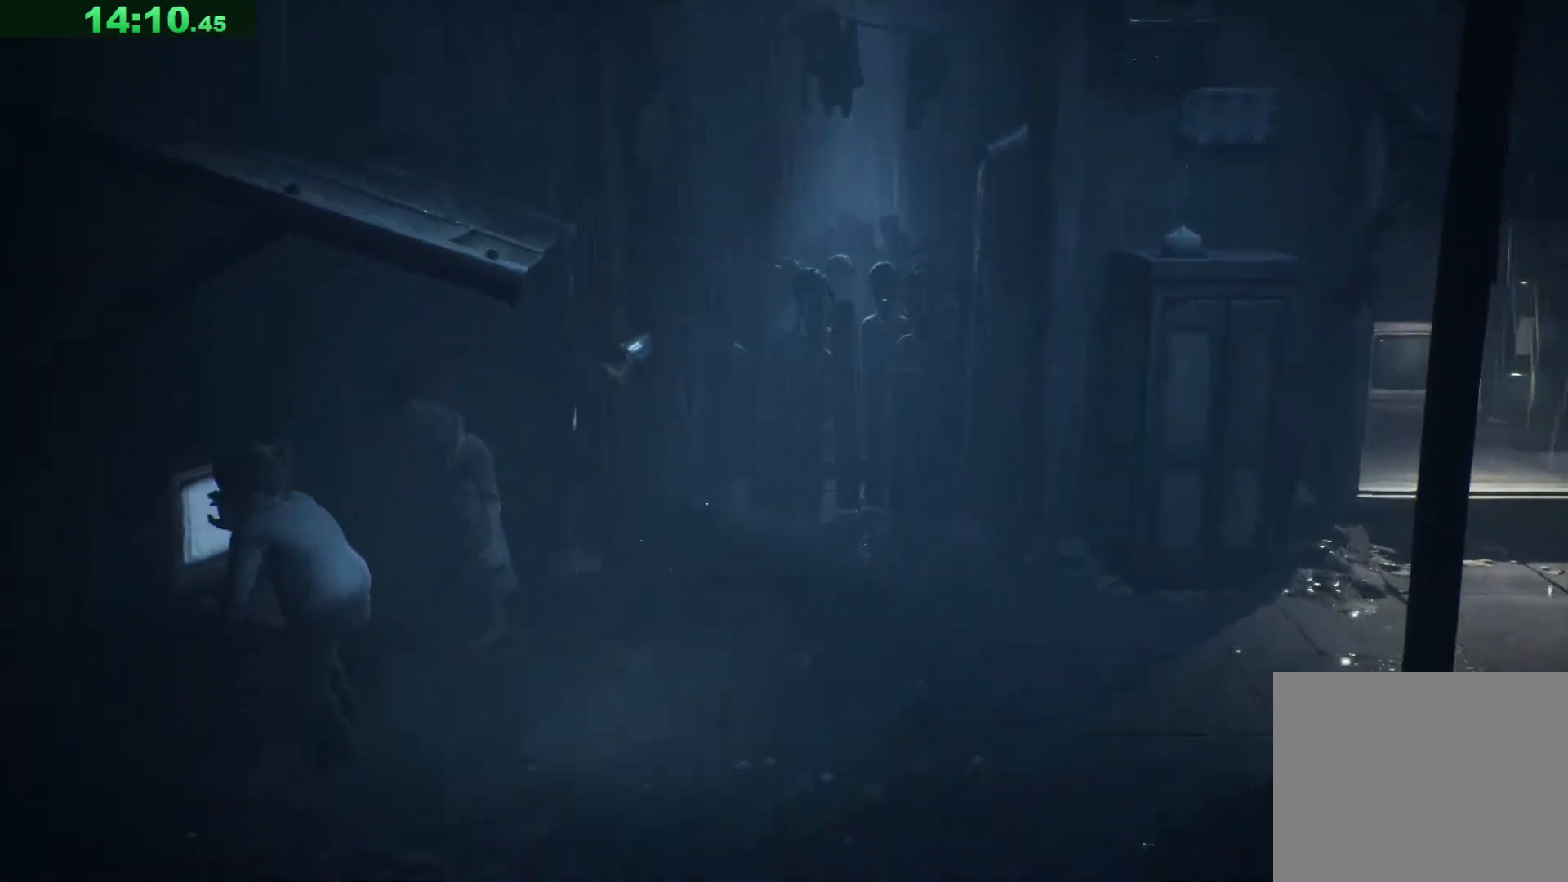
{"keys": ["d"], "events": []}
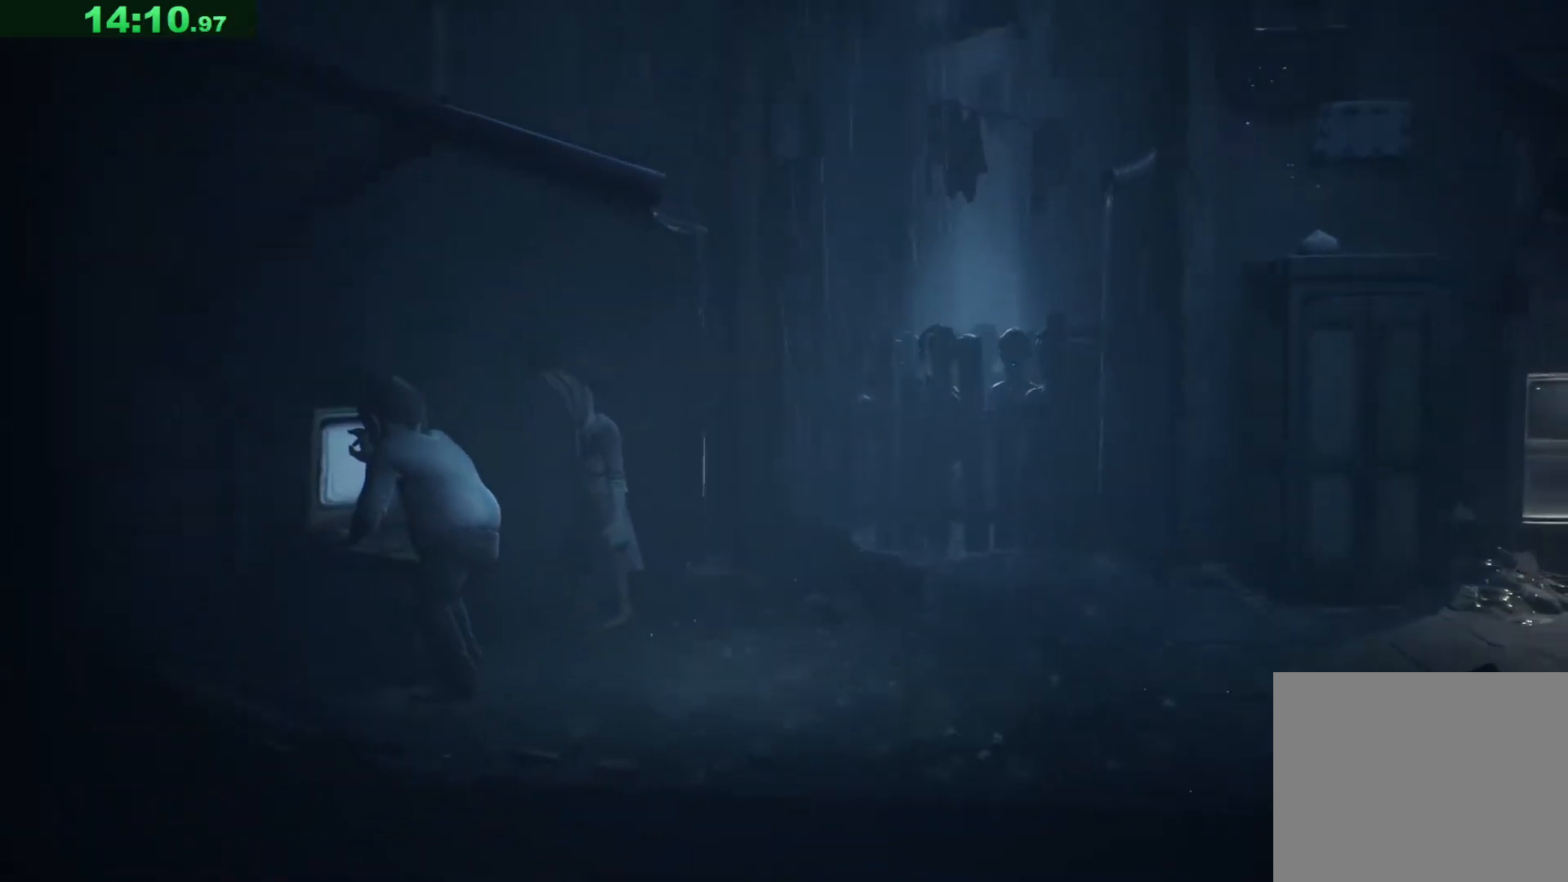
{"keys": ["d", "s"], "events": [[67, "s", "down"]]}
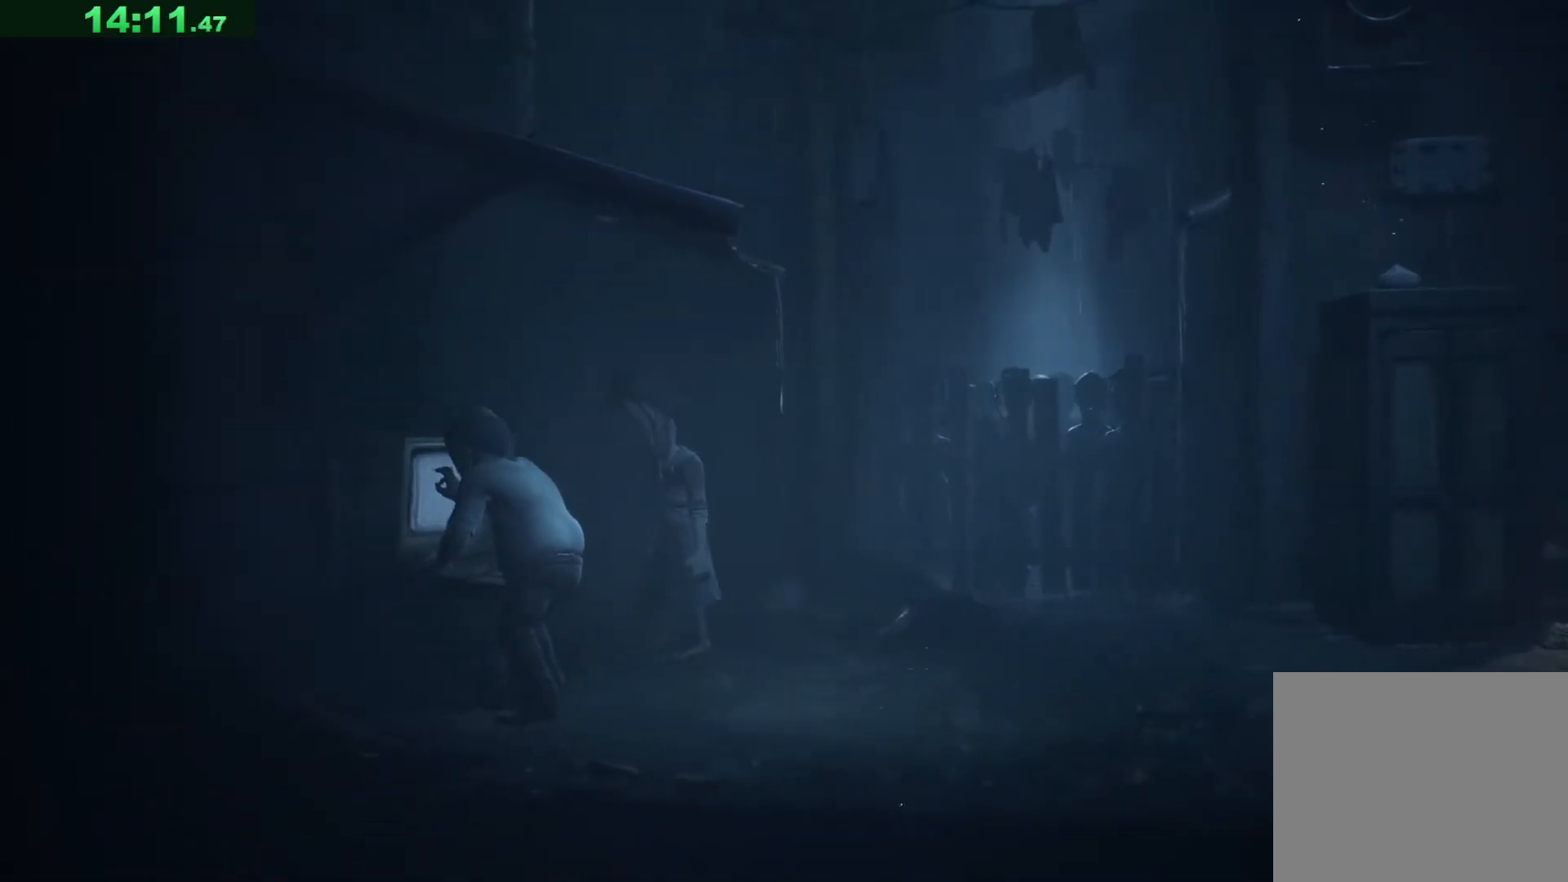
{"keys": ["a", "s"], "events": [[367, "d", "up"], [433, "a", "down"]]}
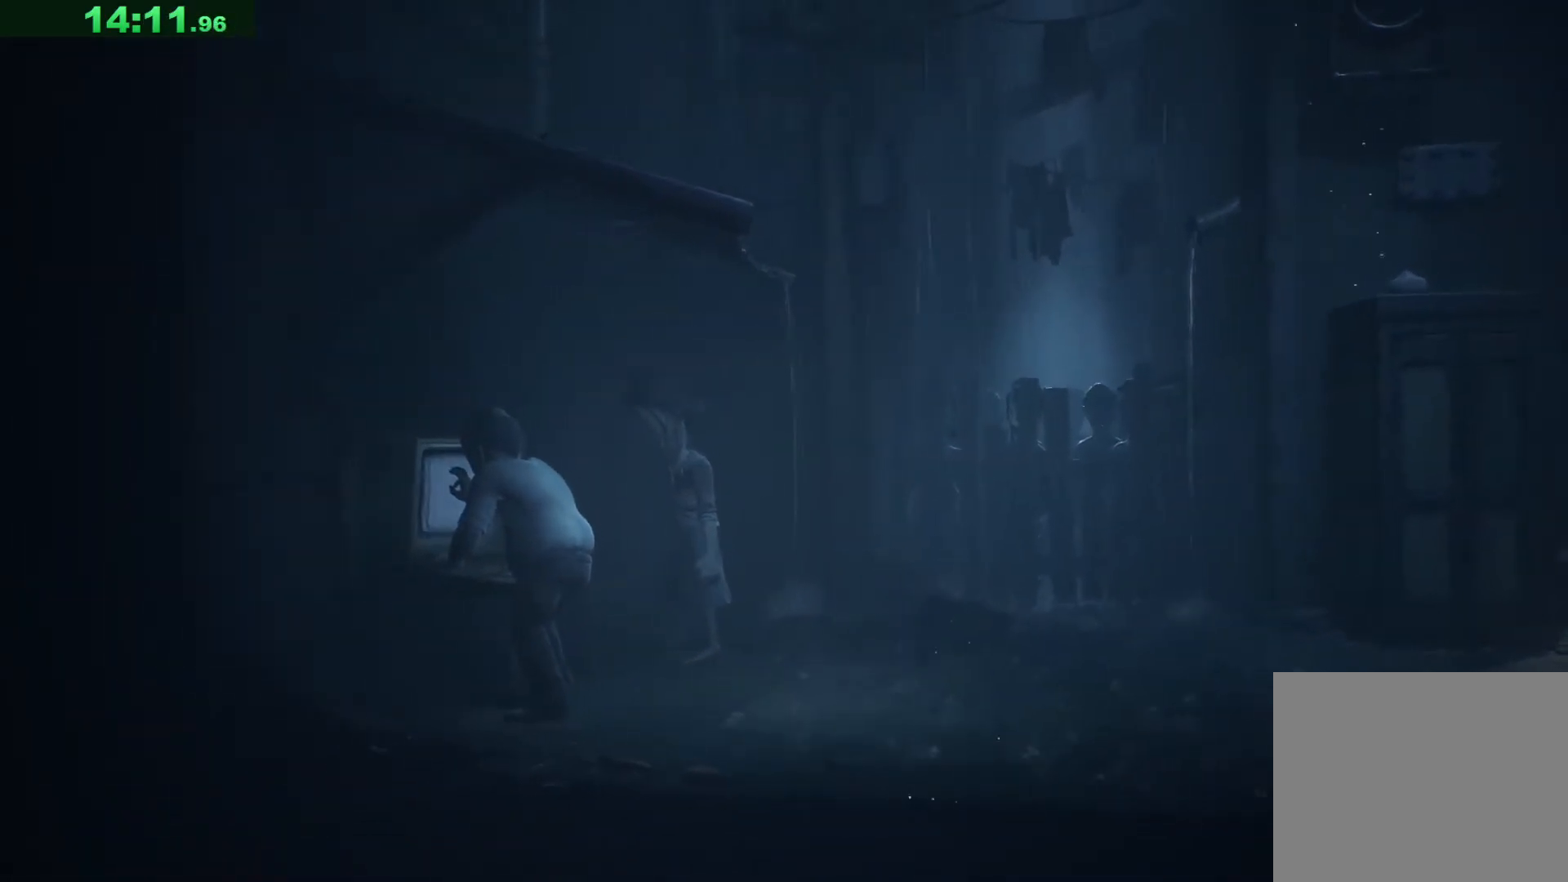
{"keys": [], "events": [[50, "s", "up"], [183, "a", "up"], [400, "e", "down"], [483, "e", "up"]]}
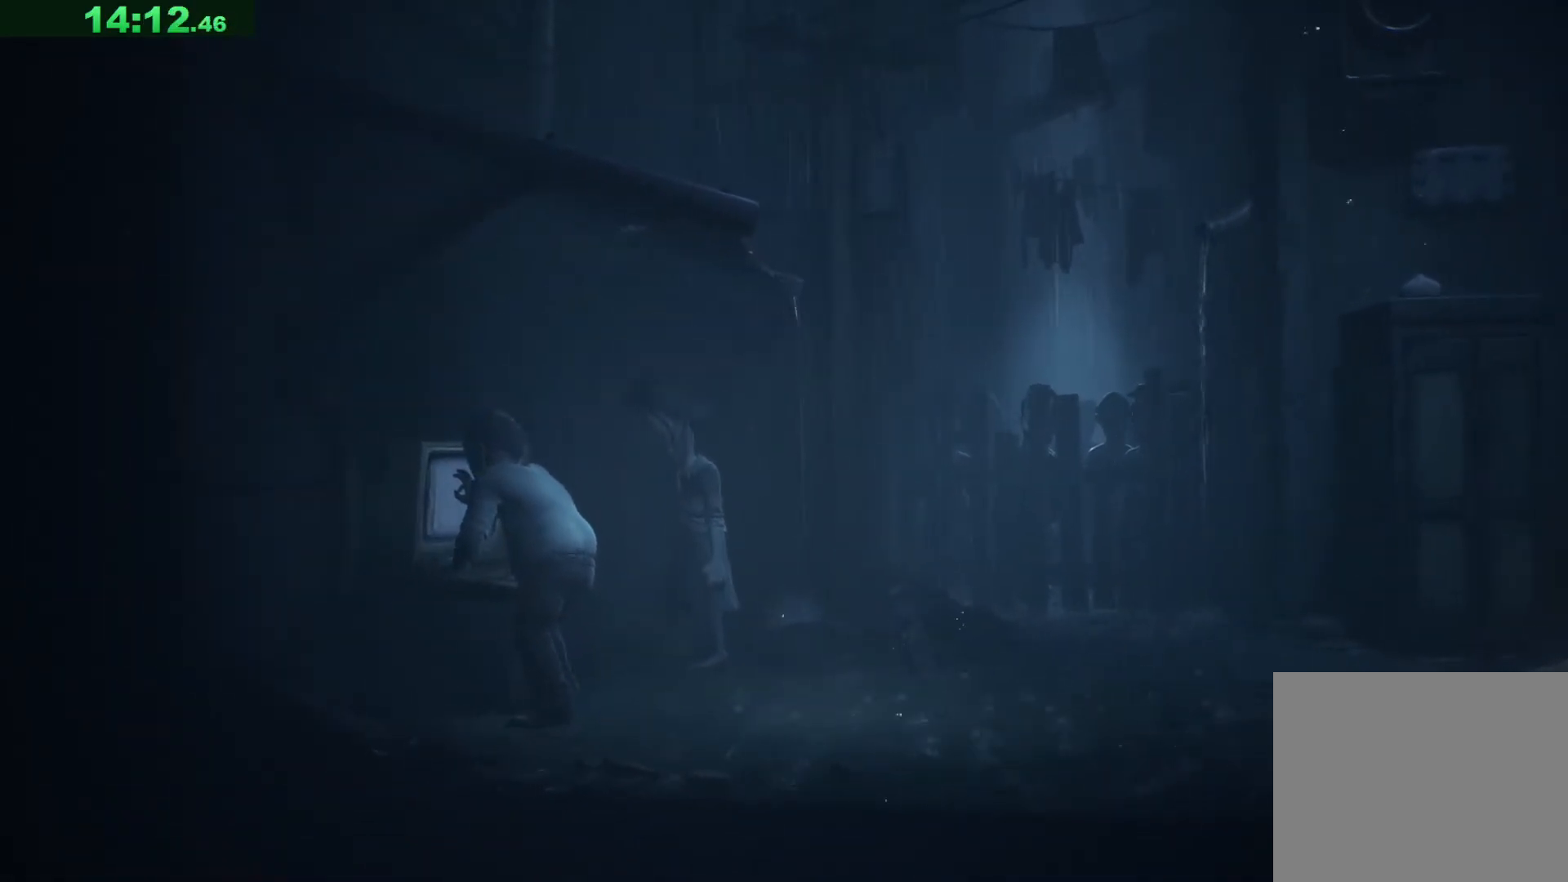
{"keys": ["d"], "events": [[200, "d", "down"]]}
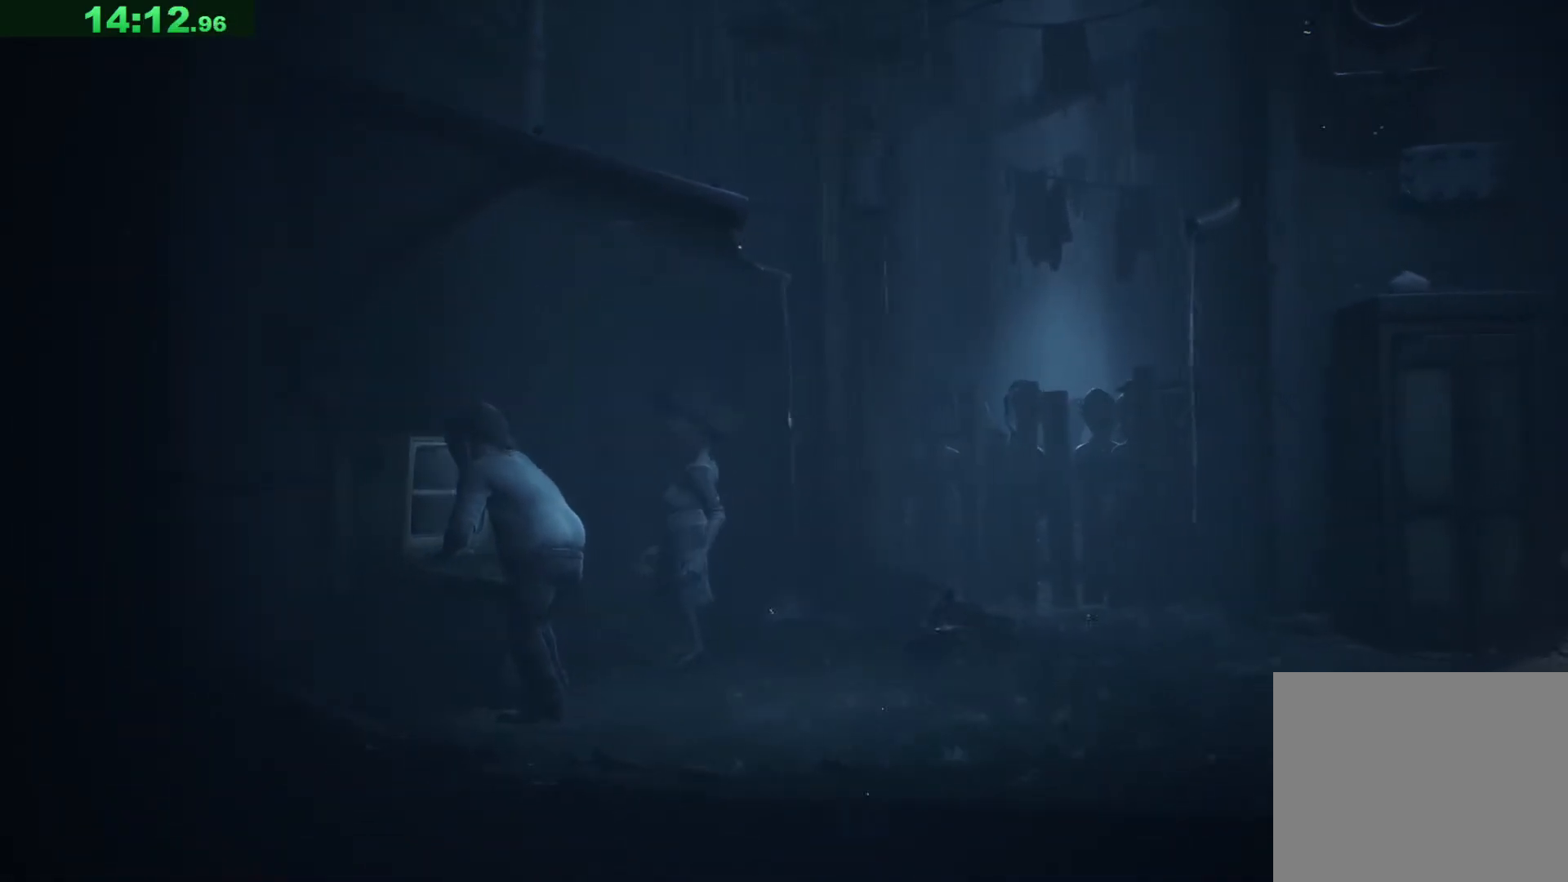
{"keys": ["d"], "events": []}
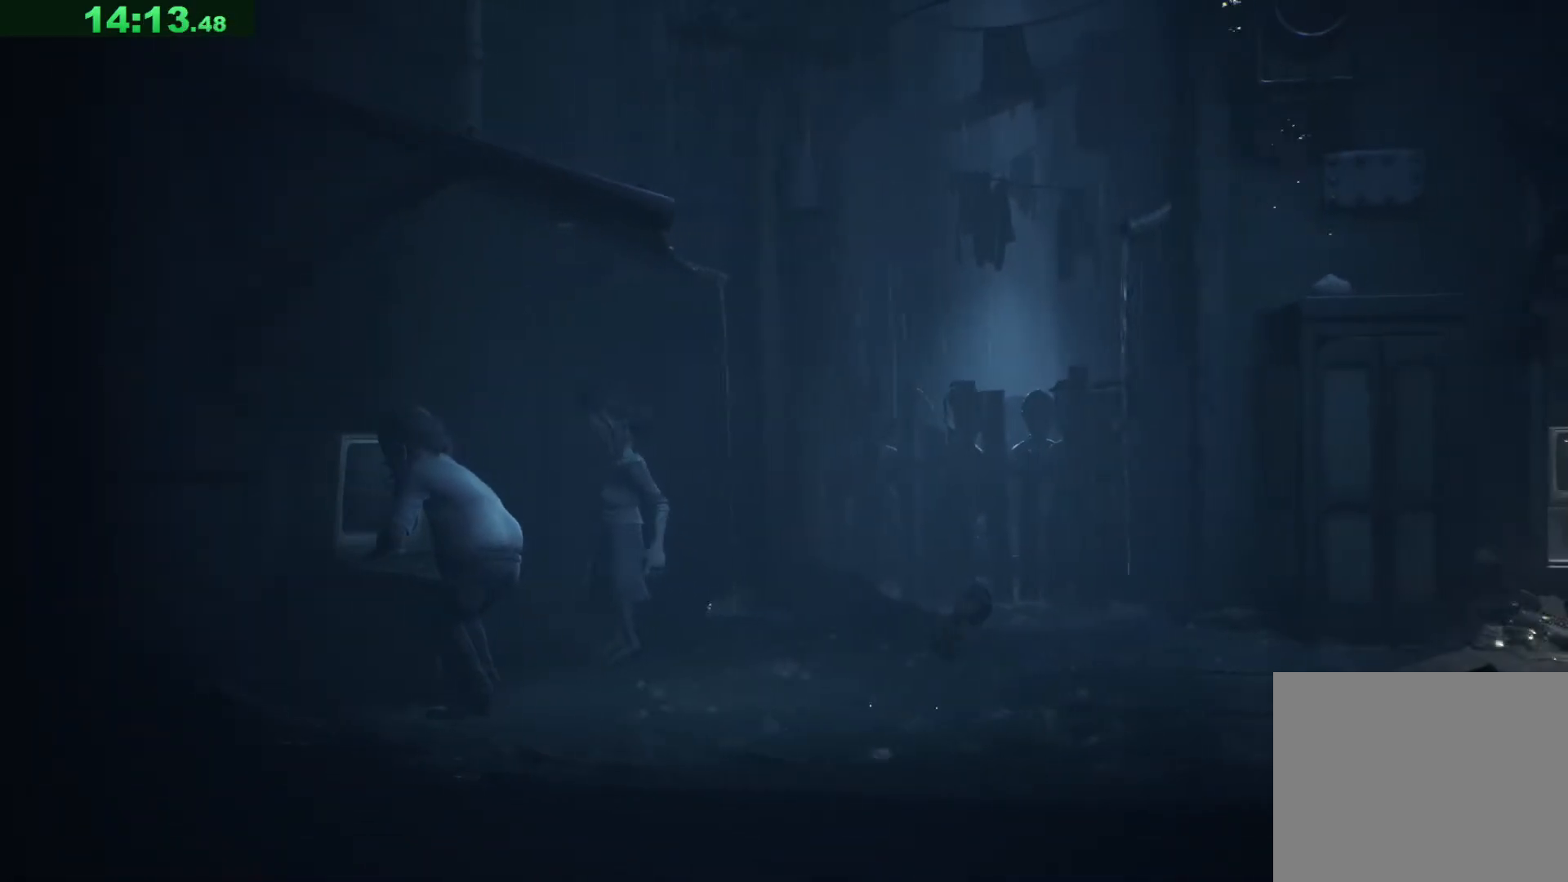
{"keys": ["d", "space"], "events": [[200, "space", "down"]]}
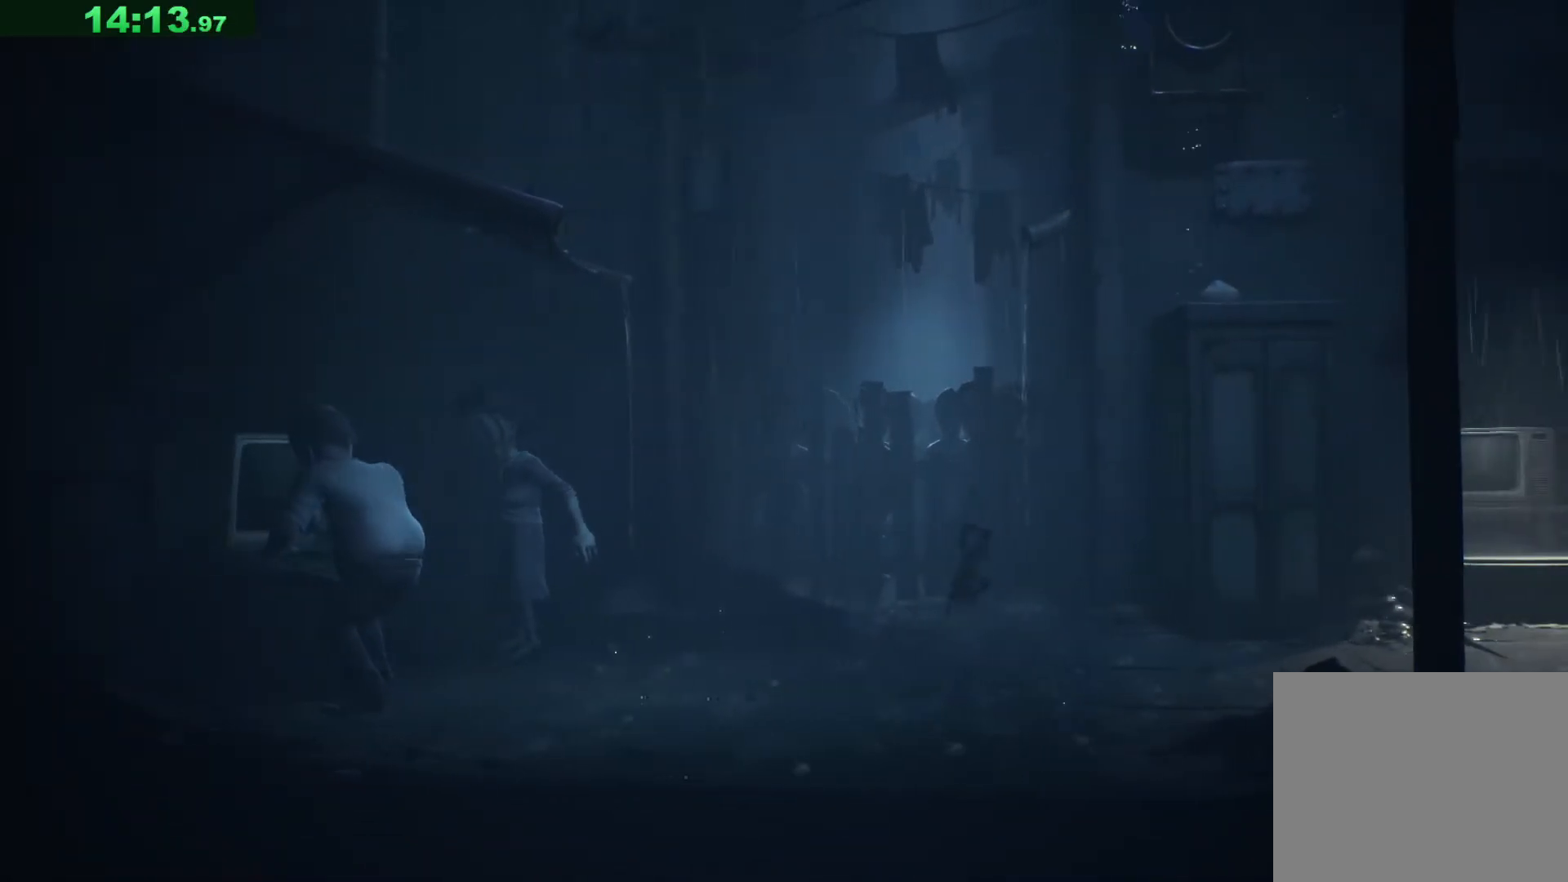
{"keys": ["d"], "events": [[433, "space", "up"]]}
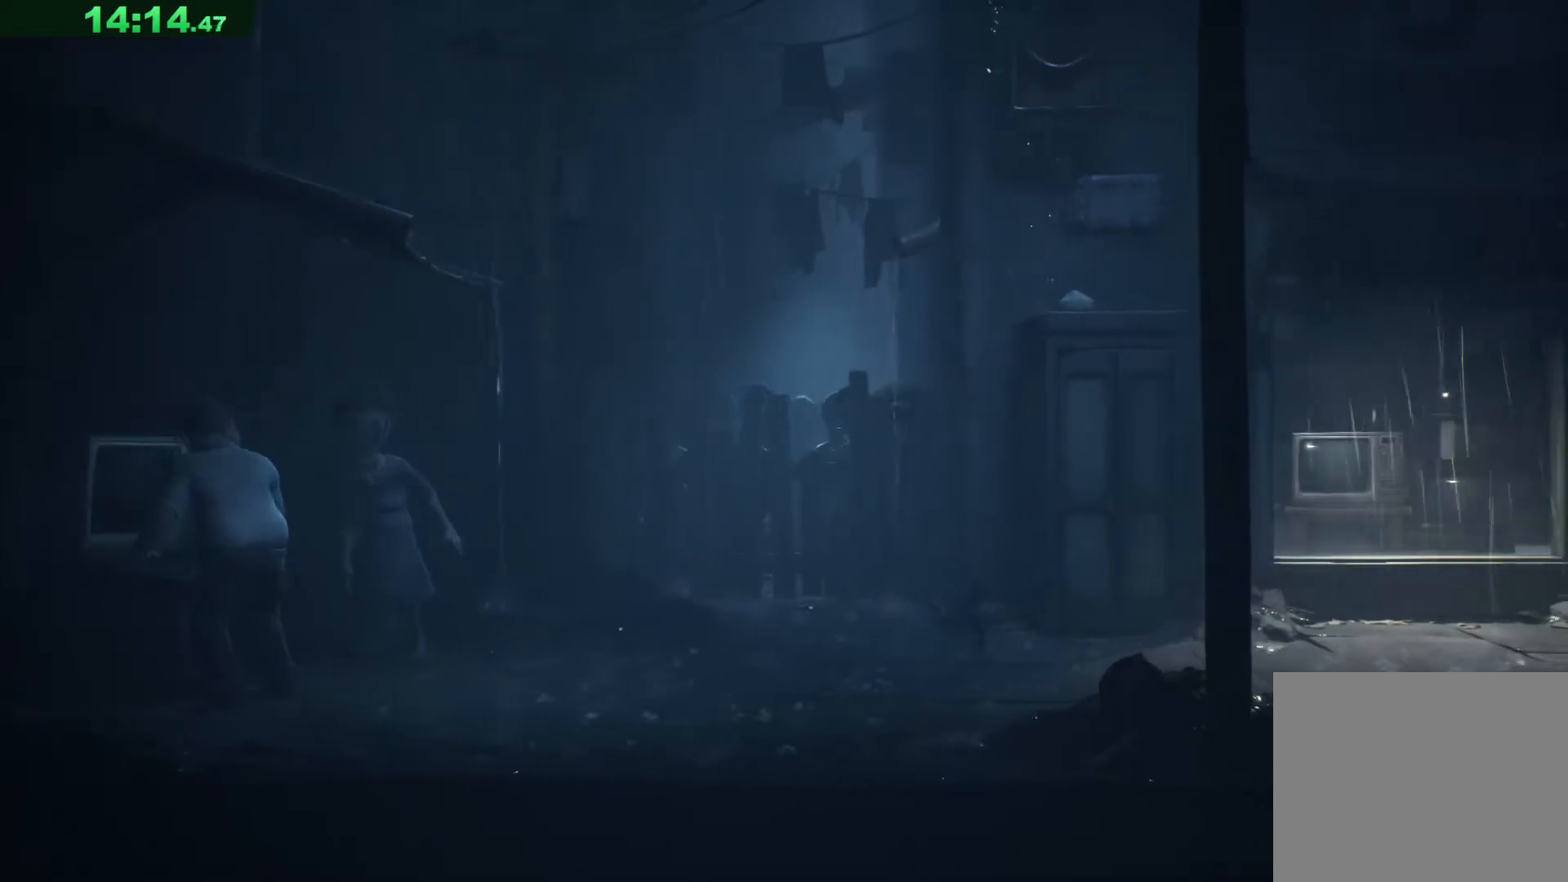
{"keys": ["d", "space"], "events": [[83, "space", "down"]]}
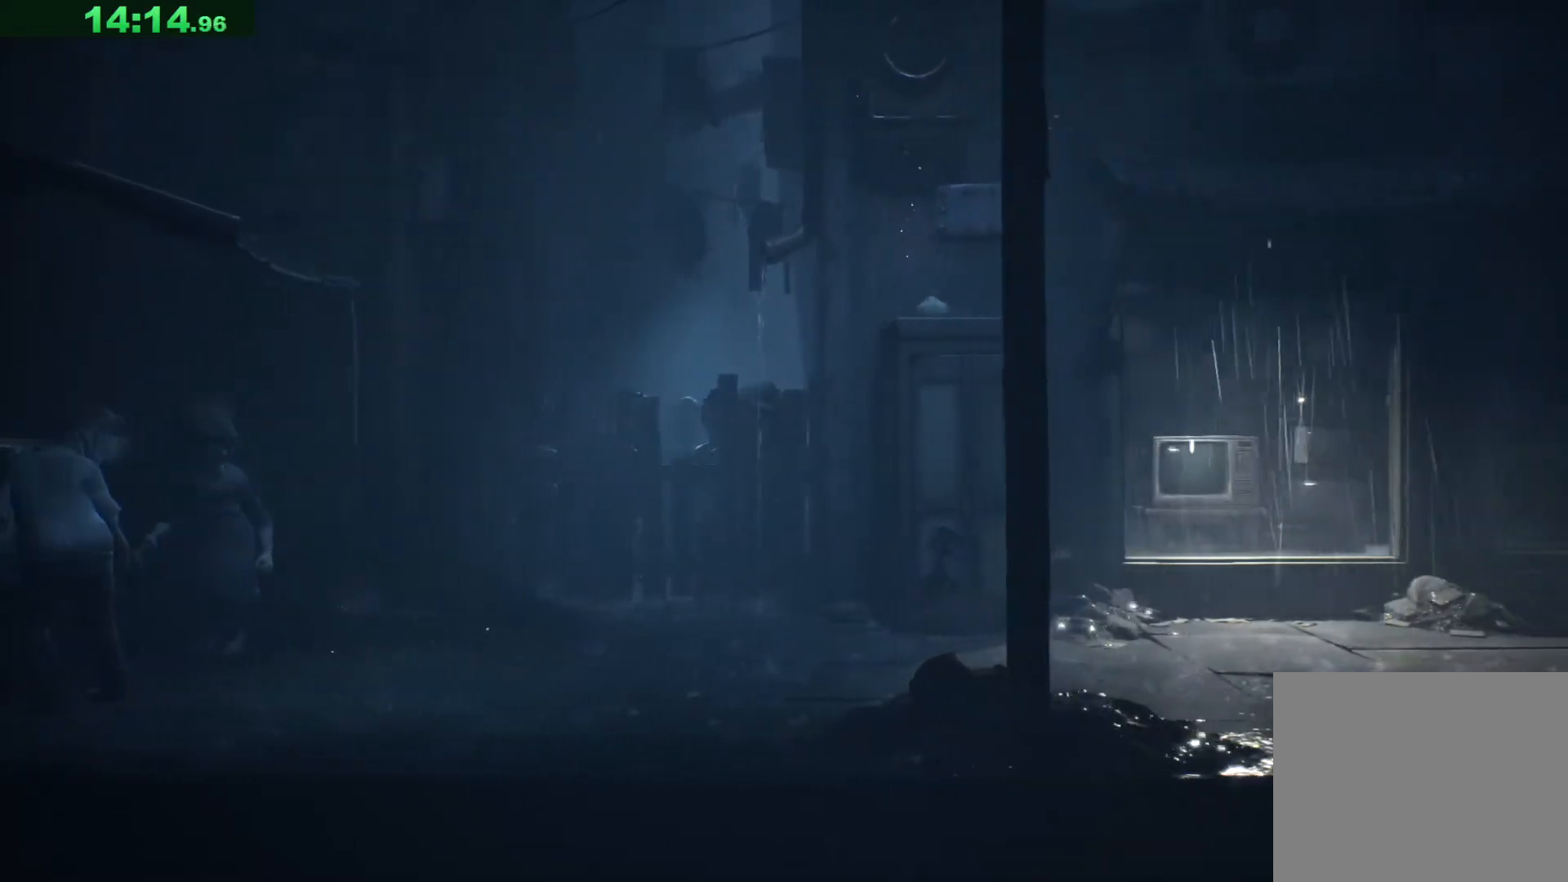
{"keys": ["d", "space"], "events": []}
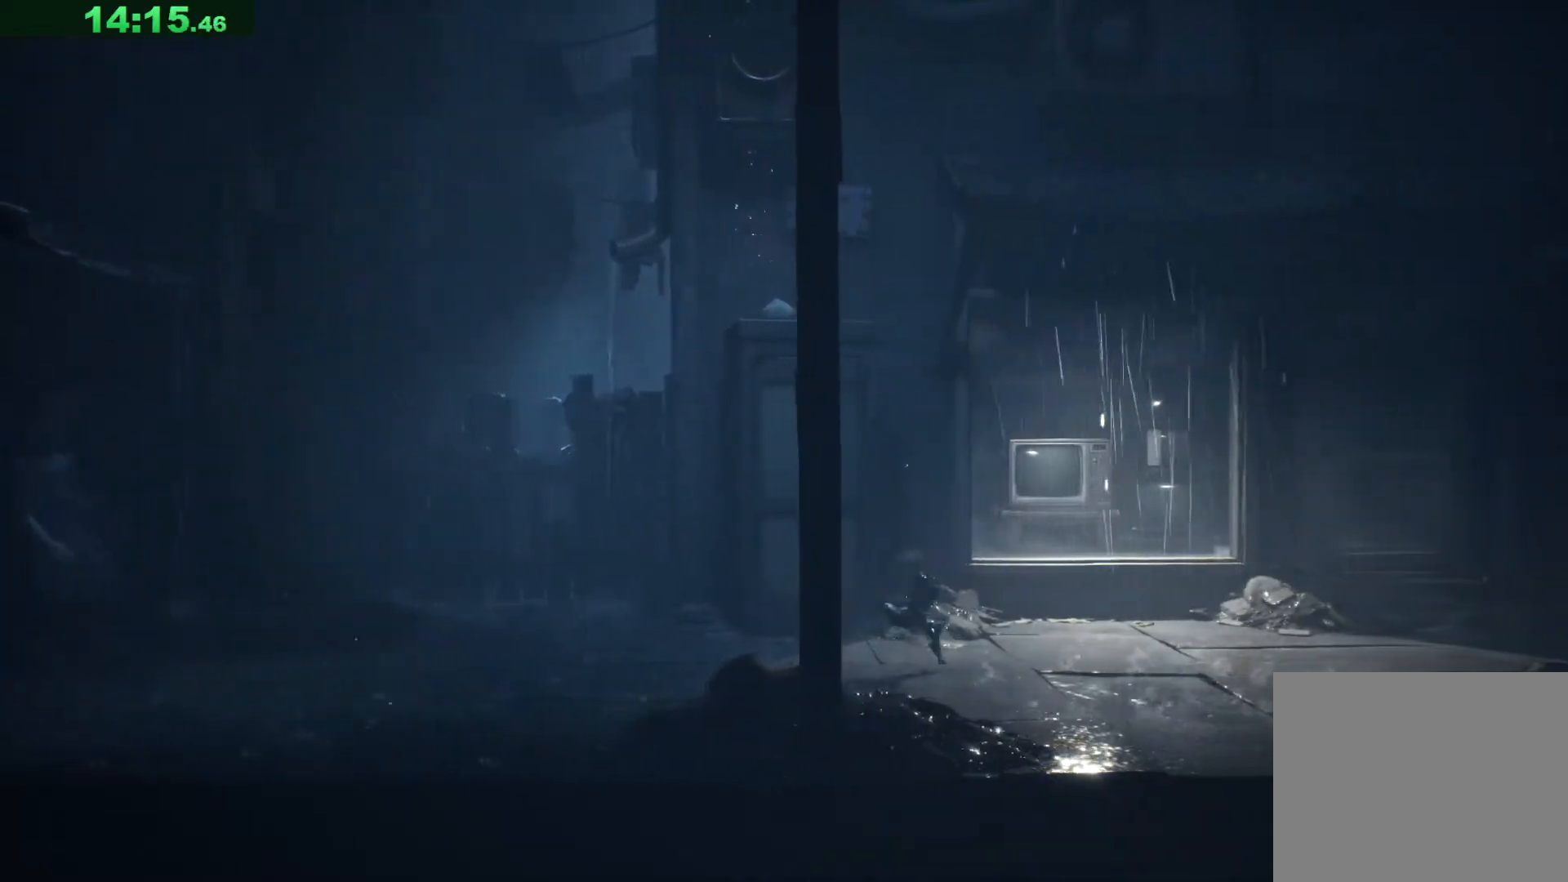
{"keys": ["w"], "events": [[200, "w", "down"], [217, "space", "up"], [383, "d", "up"]]}
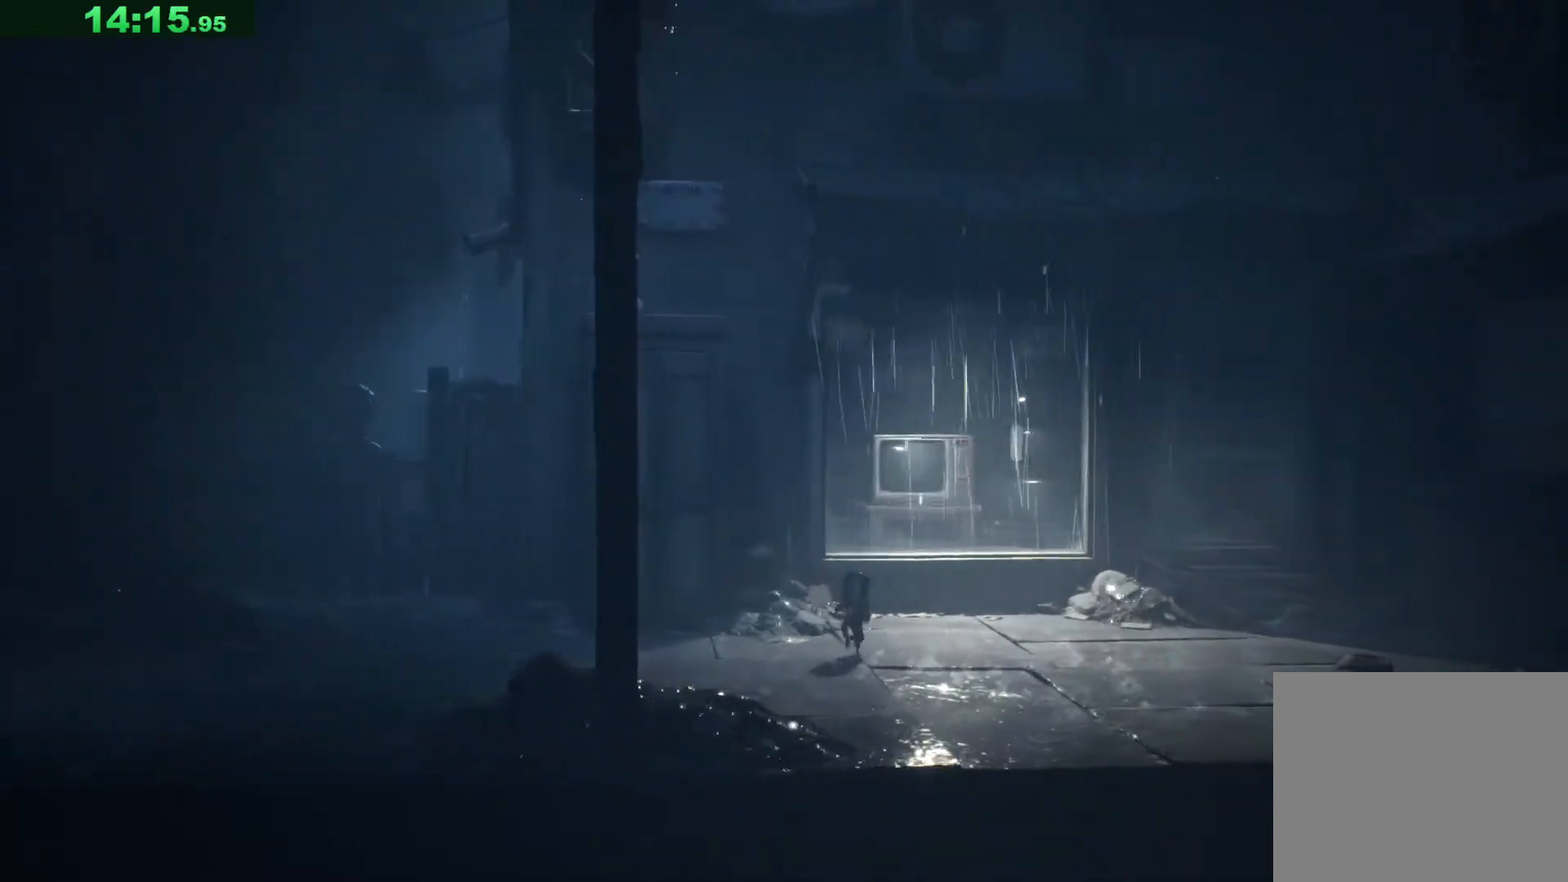
{"keys": ["d", "w"], "events": [[267, "e", "down"], [350, "e", "up"], [483, "d", "down"]]}
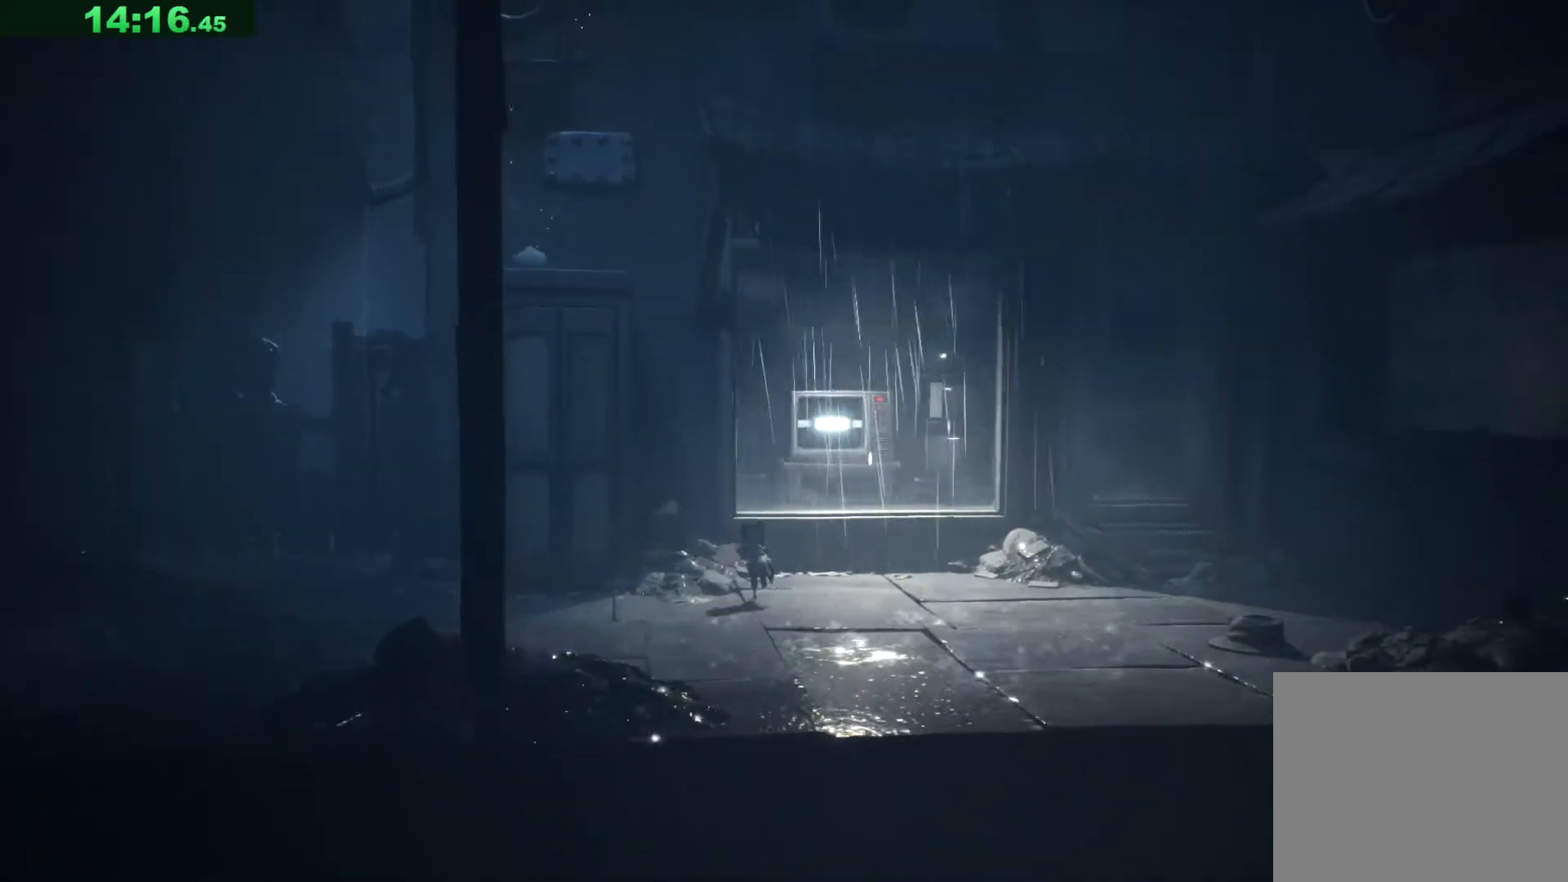
{"keys": ["s"], "events": [[200, "w", "up"], [317, "s", "down"], [417, "d", "up"]]}
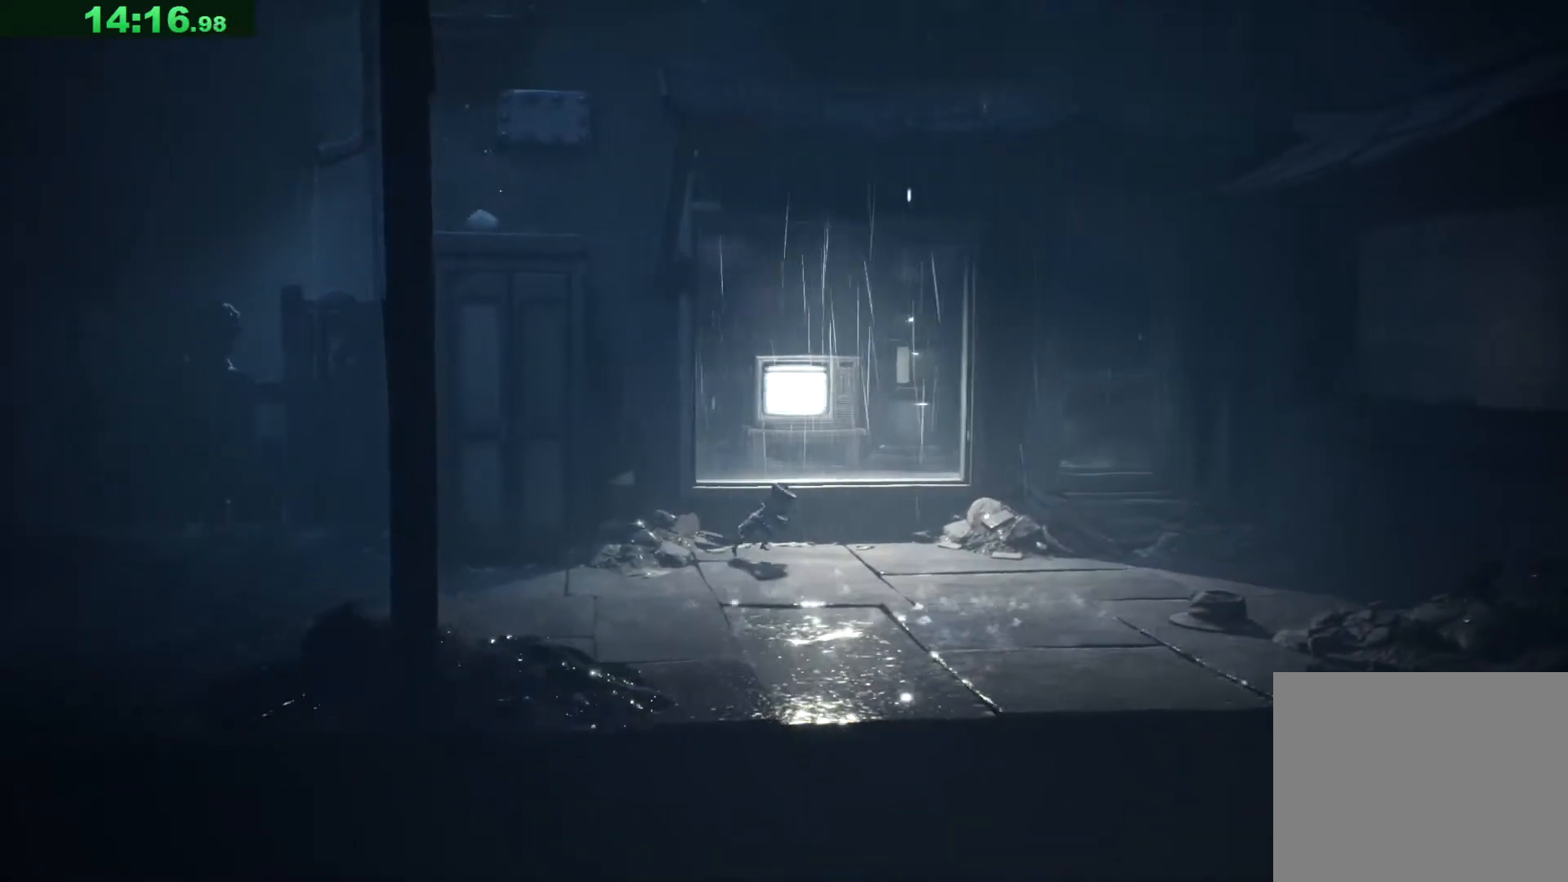
{"keys": ["a", "s", "space"], "events": [[150, "a", "down"], [467, "space", "down"]]}
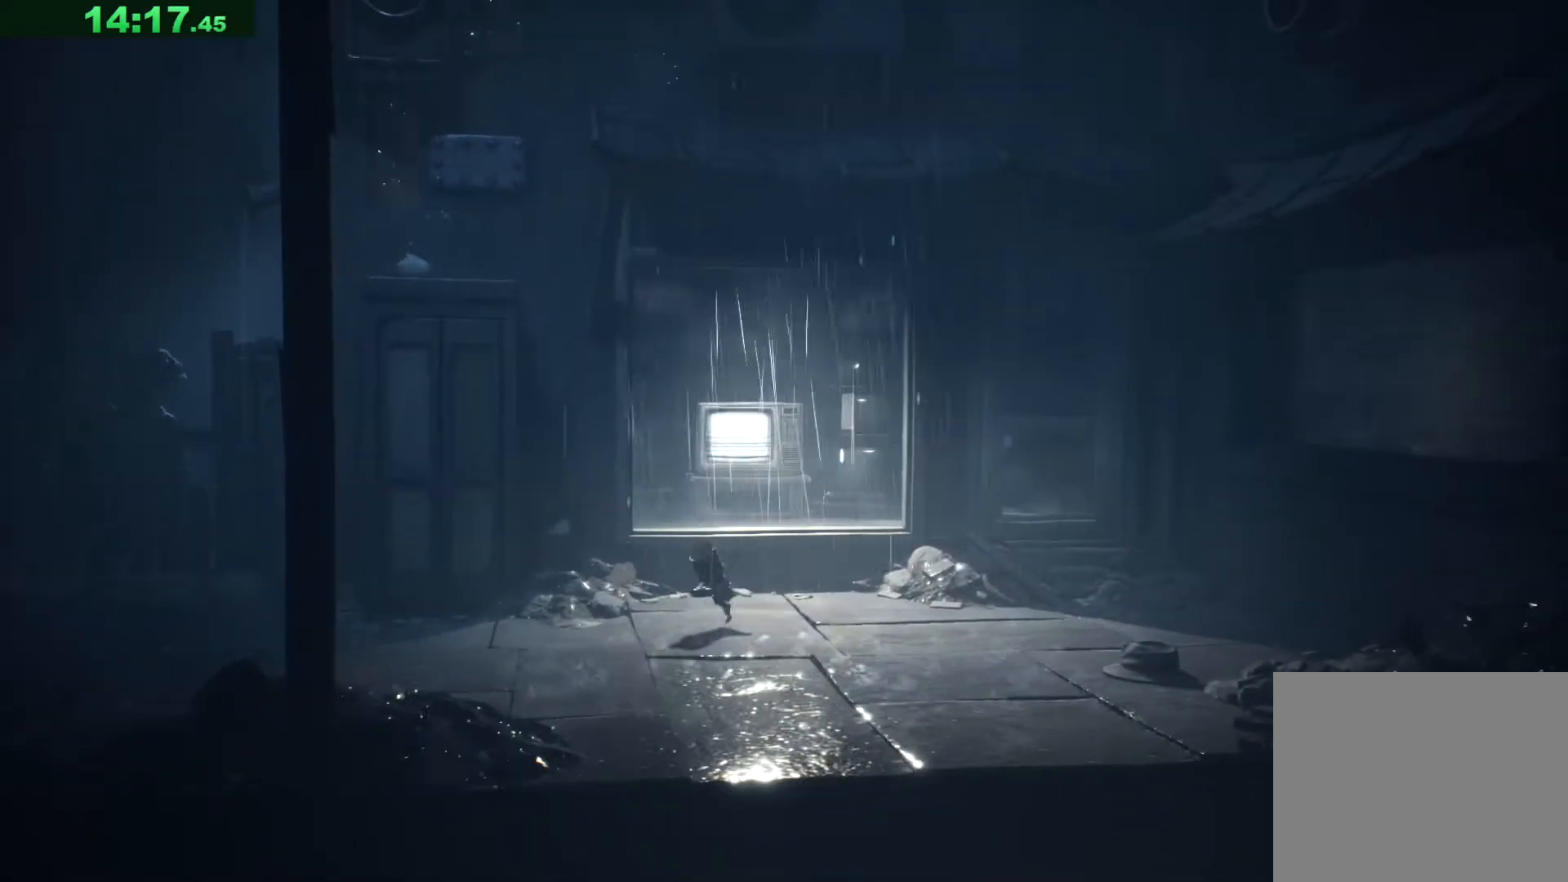
{"keys": ["a", "s", "space"], "events": [[200, "a", "up"], [483, "a", "down"]]}
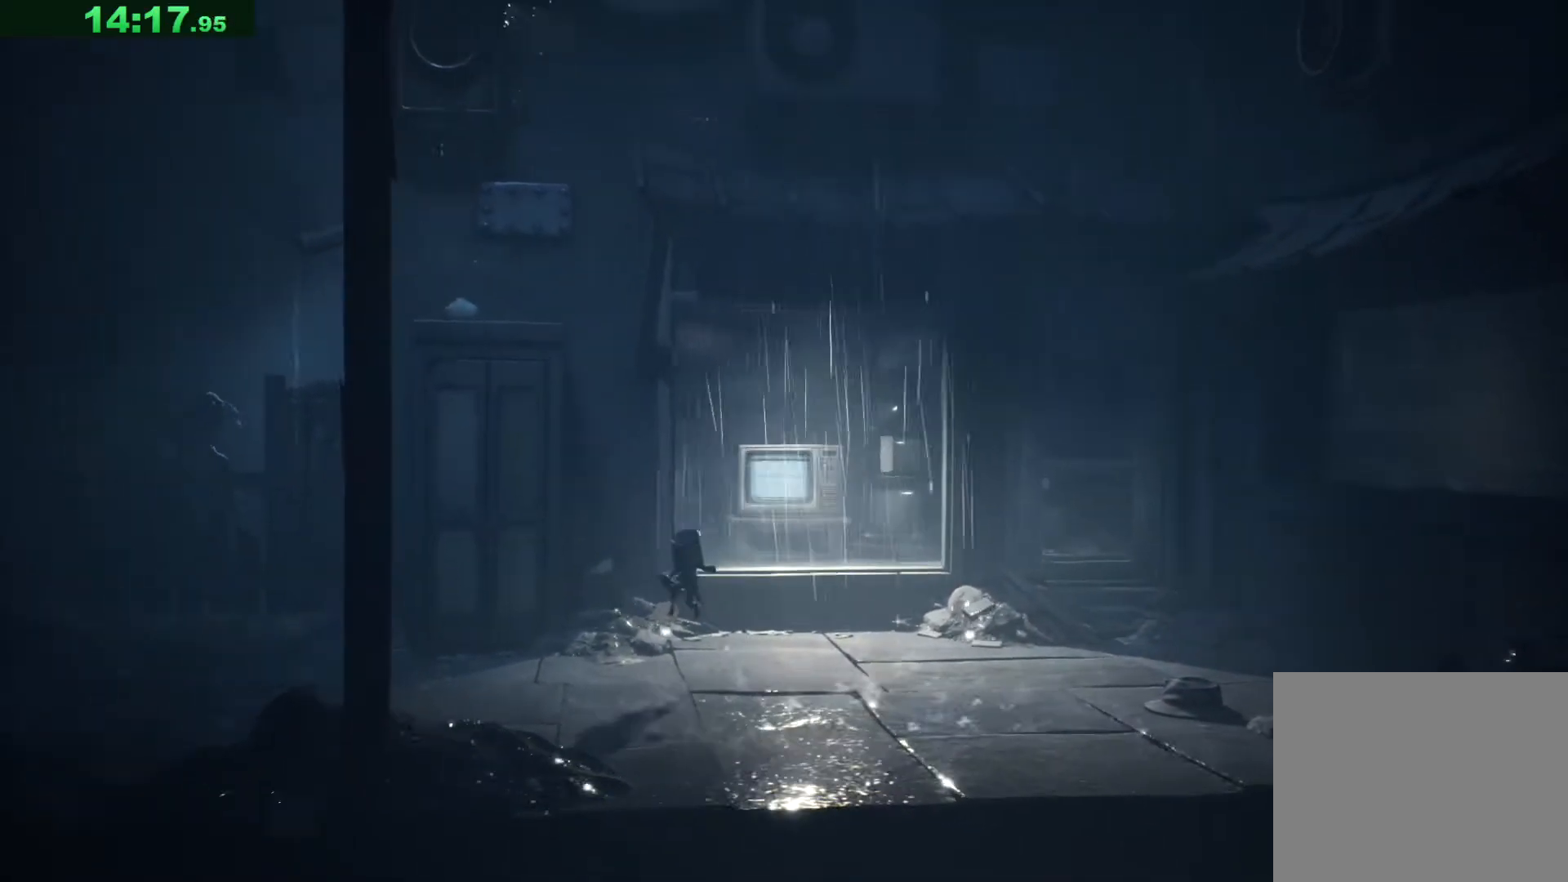
{"keys": ["a", "s", "space"], "events": [[133, "space", "up"], [367, "space", "down"]]}
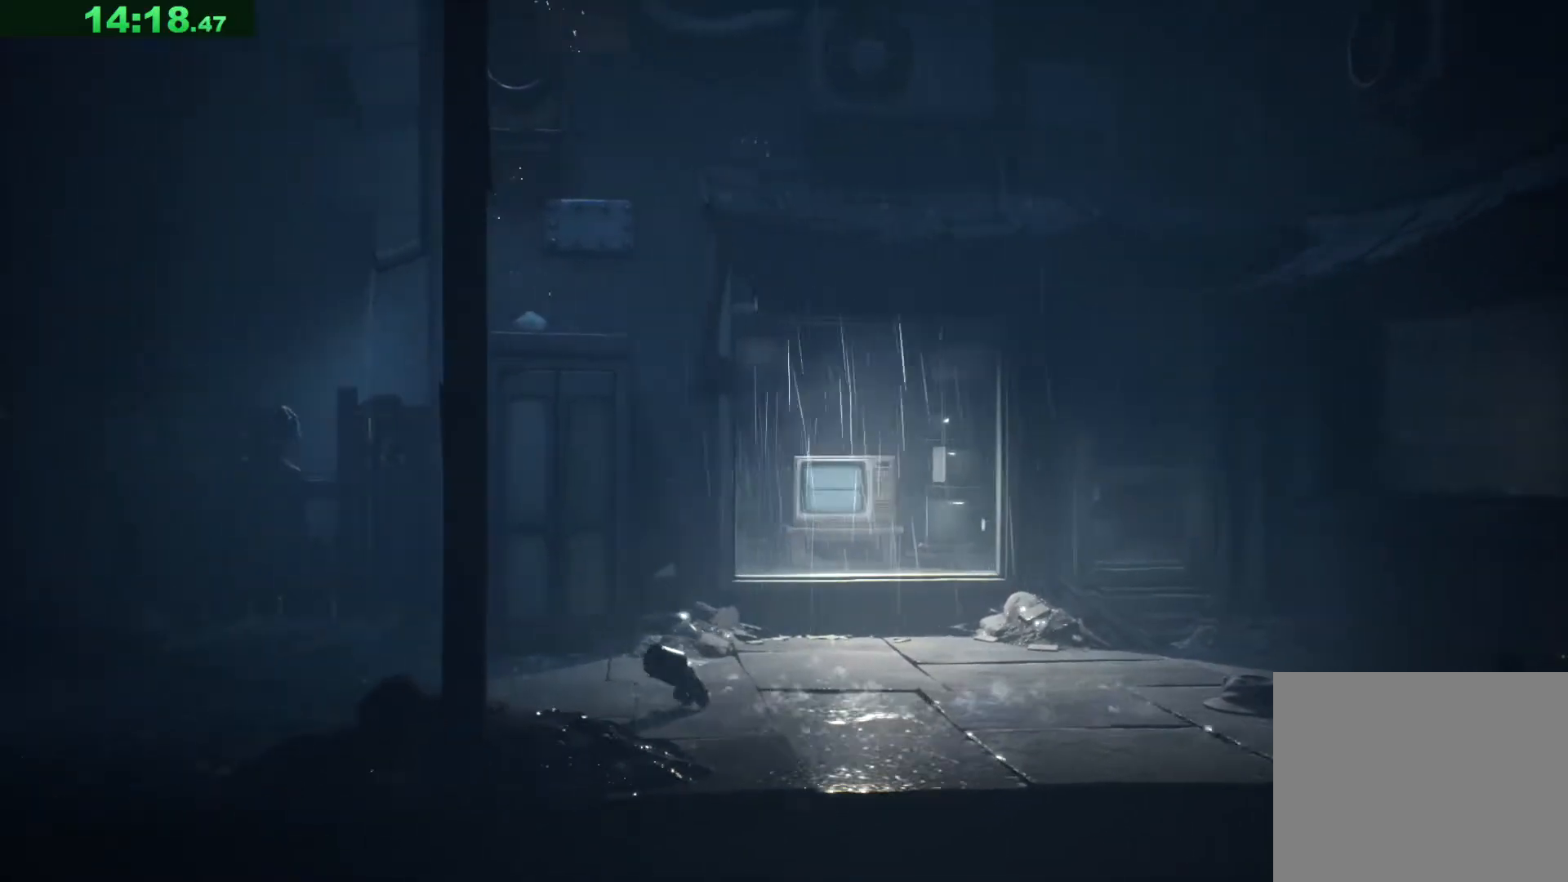
{"keys": ["a", "s", "space"], "events": [[83, "a", "up"], [350, "a", "down"]]}
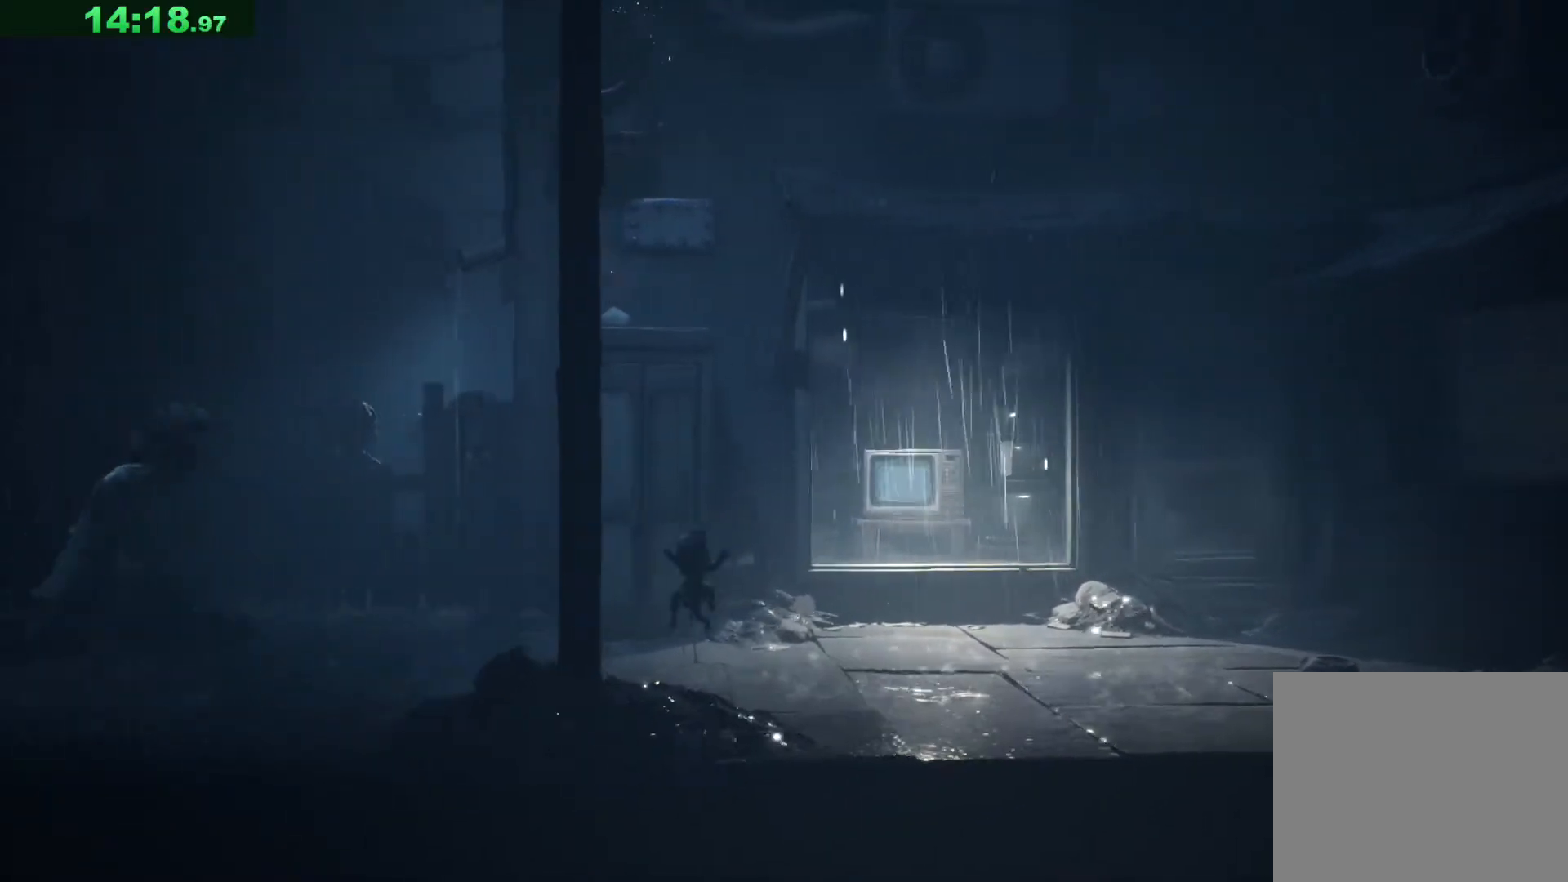
{"keys": ["a"], "events": [[200, "space", "up"], [400, "s", "up"]]}
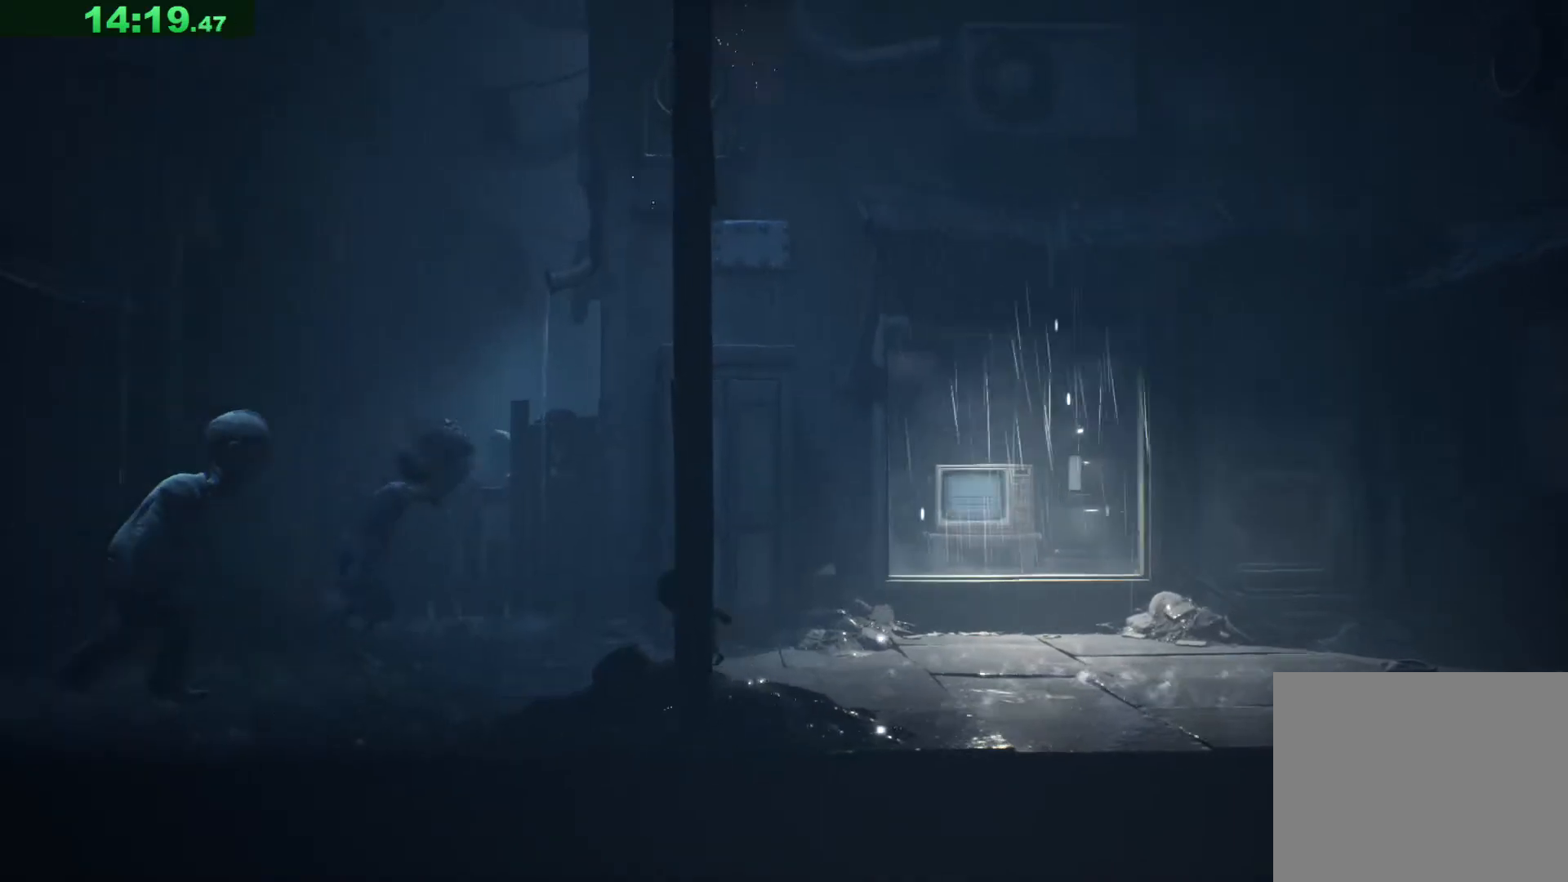
{"keys": ["a", "s", "space"], "events": [[183, "space", "down"], [383, "s", "down"]]}
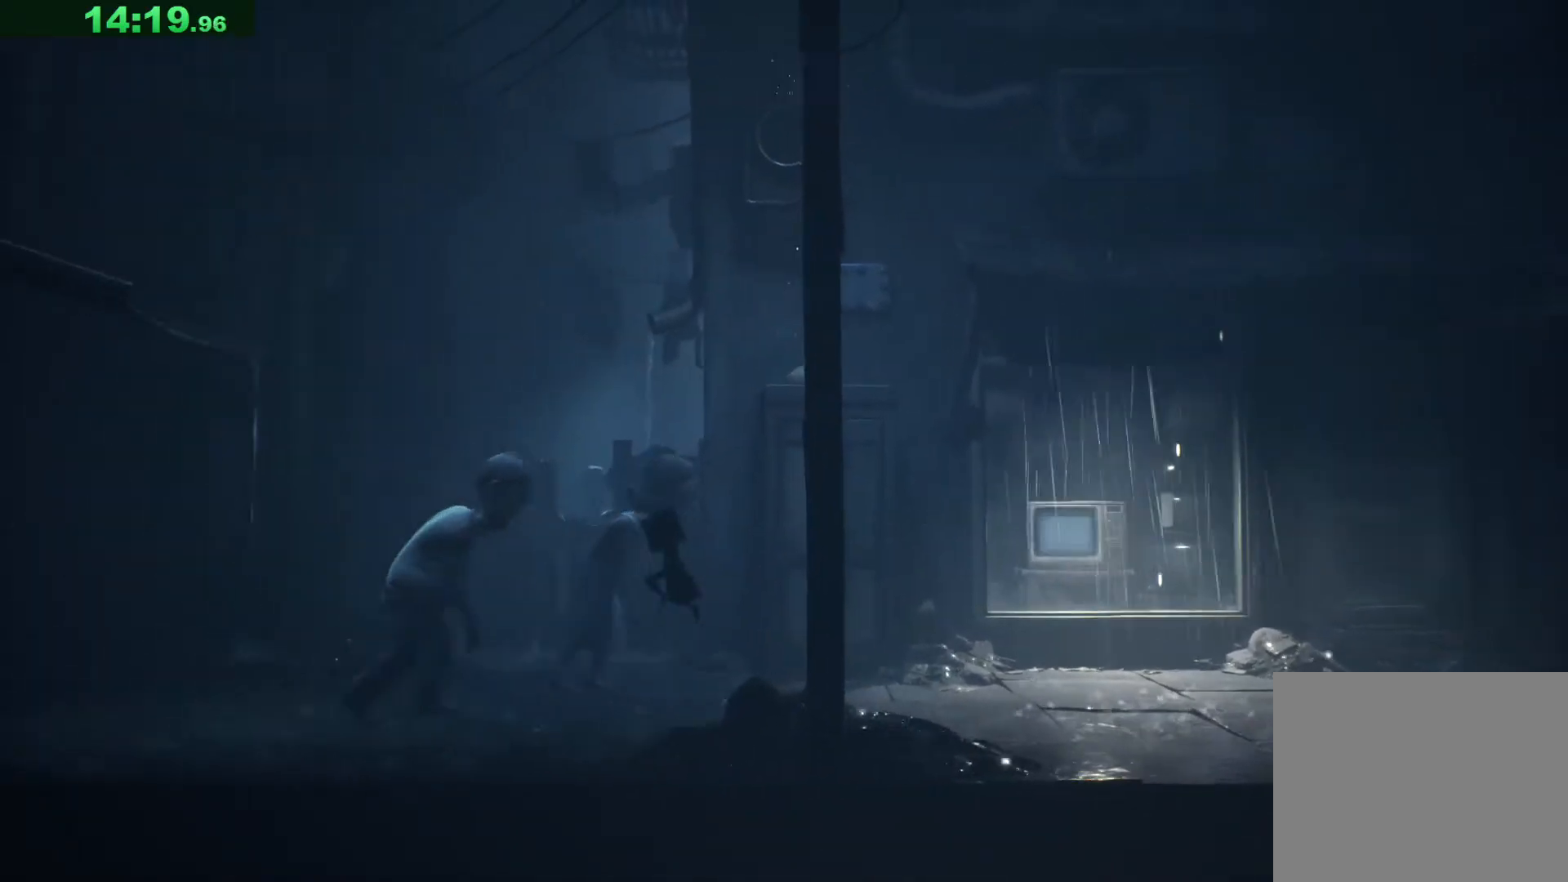
{"keys": ["a", "space", "w"], "events": [[50, "s", "up"], [450, "w", "down"]]}
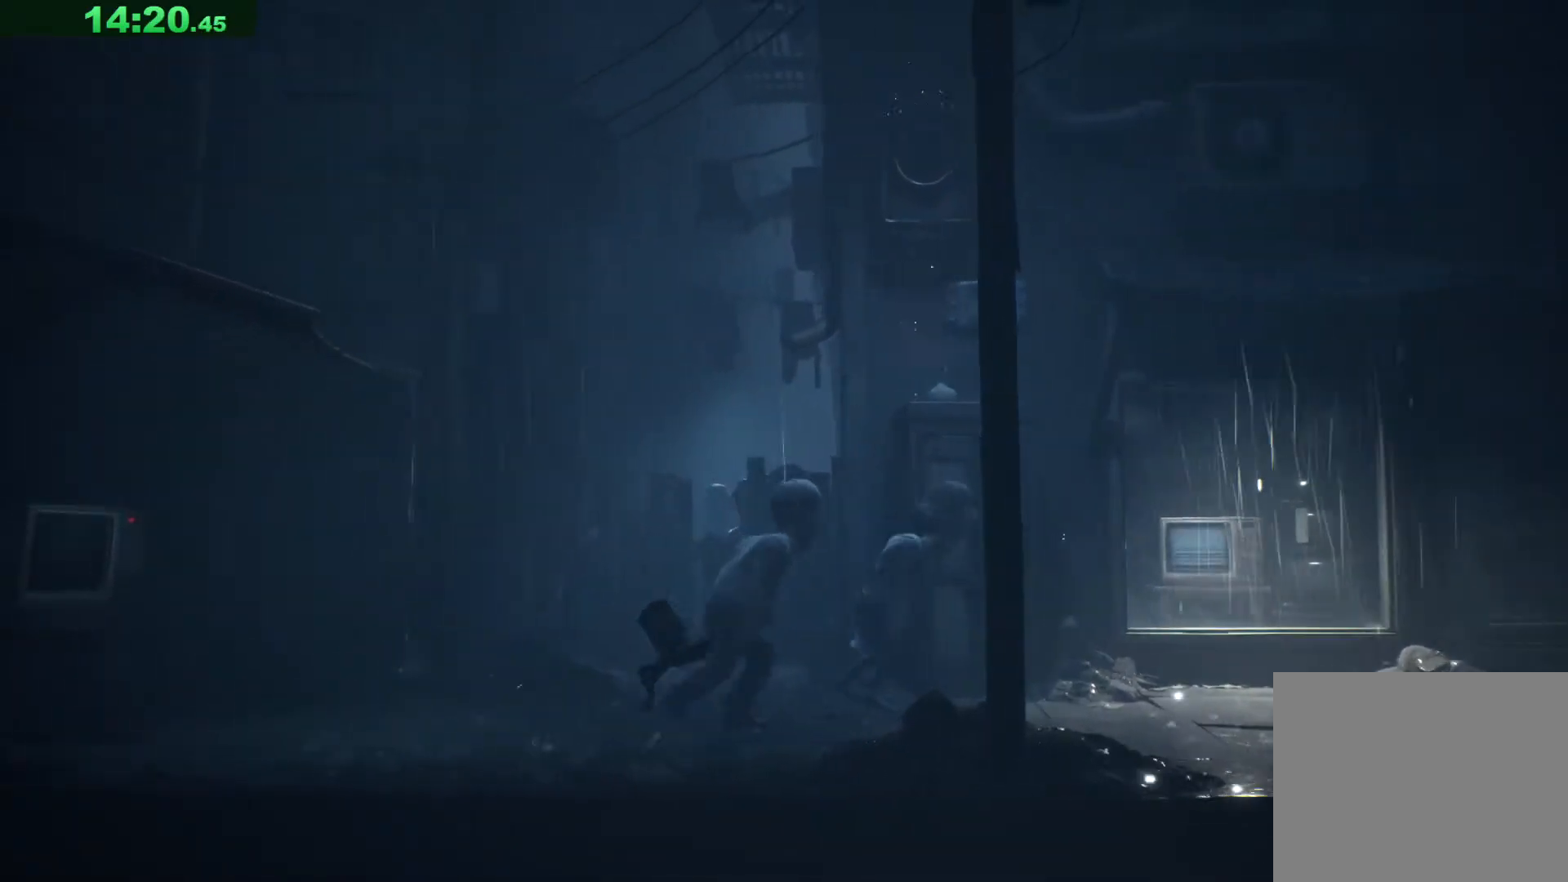
{"keys": ["a", "space"], "events": [[100, "space", "up"], [283, "space", "down"], [400, "w", "up"]]}
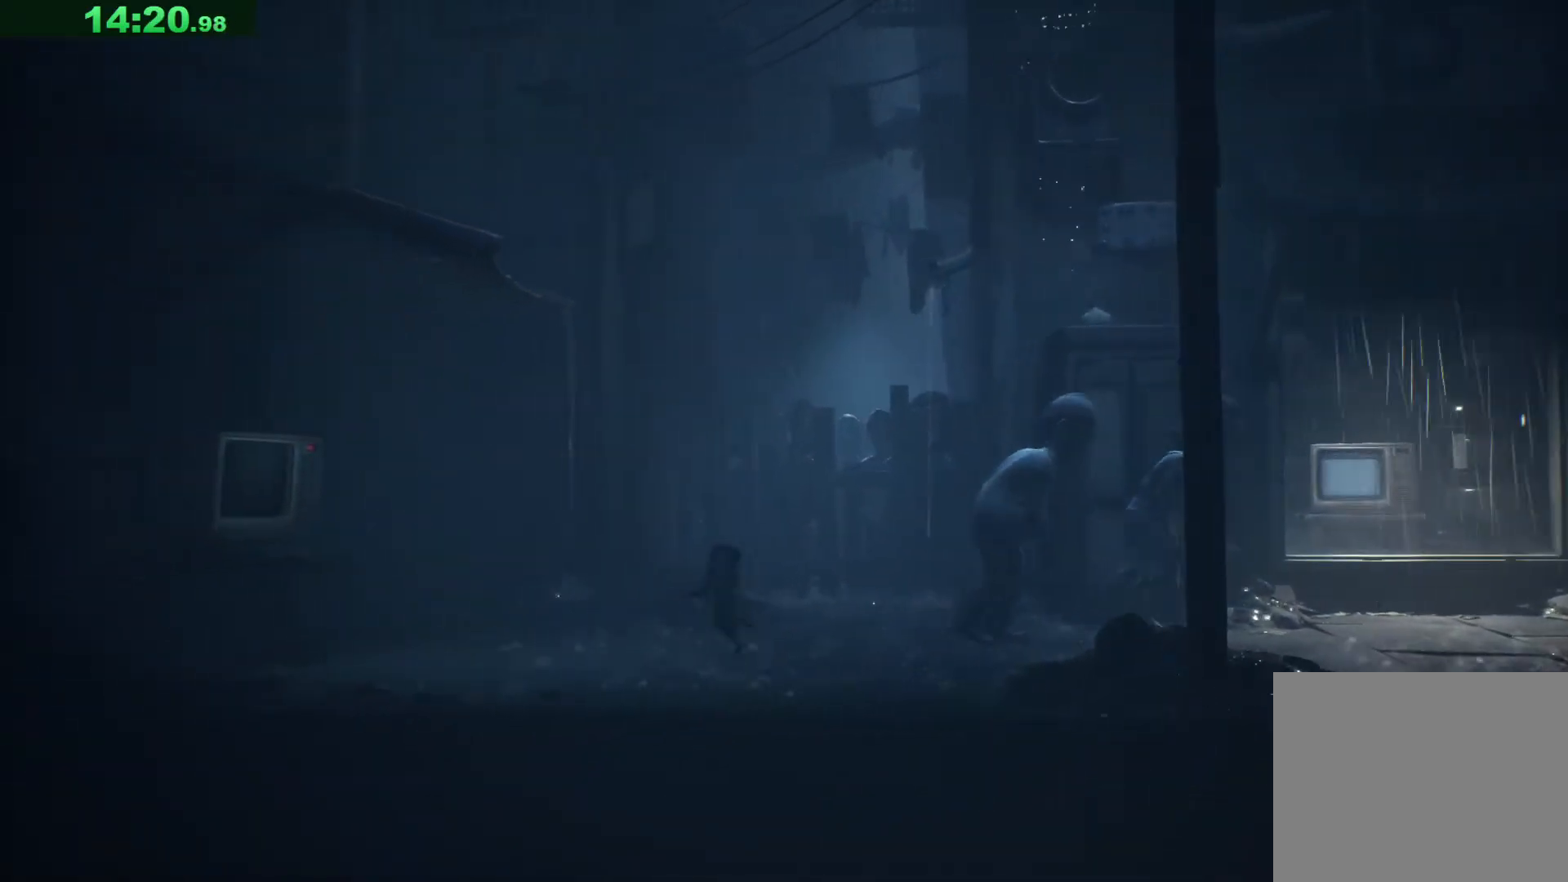
{"keys": ["a"], "events": [[50, "e", "down"], [183, "e", "up"], [300, "w", "down"], [483, "w", "up"], [500, "space", "up"]]}
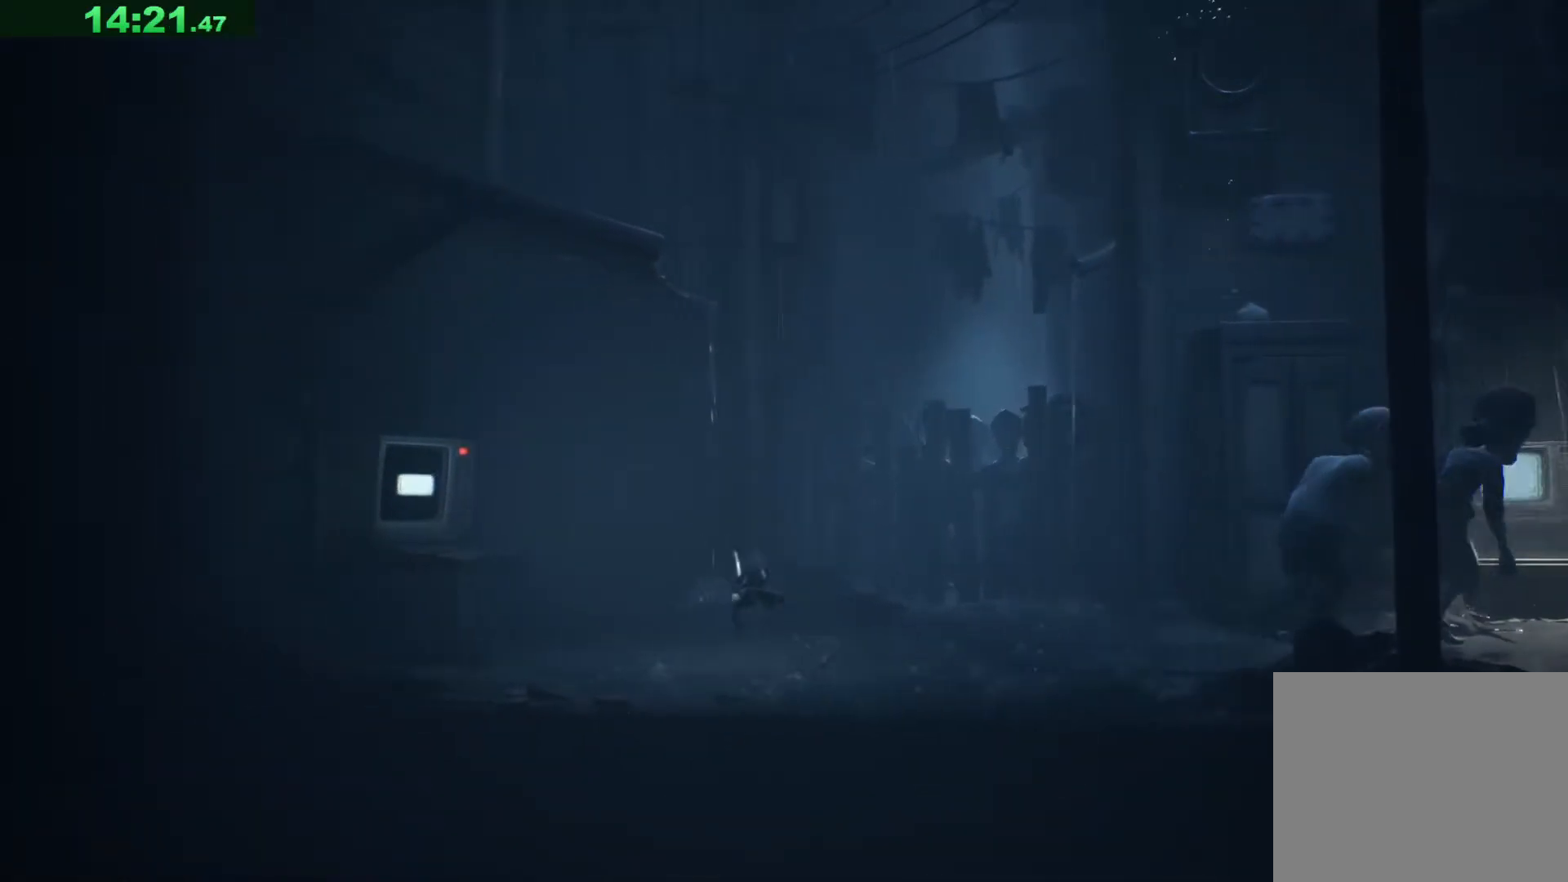
{"keys": ["a"], "events": []}
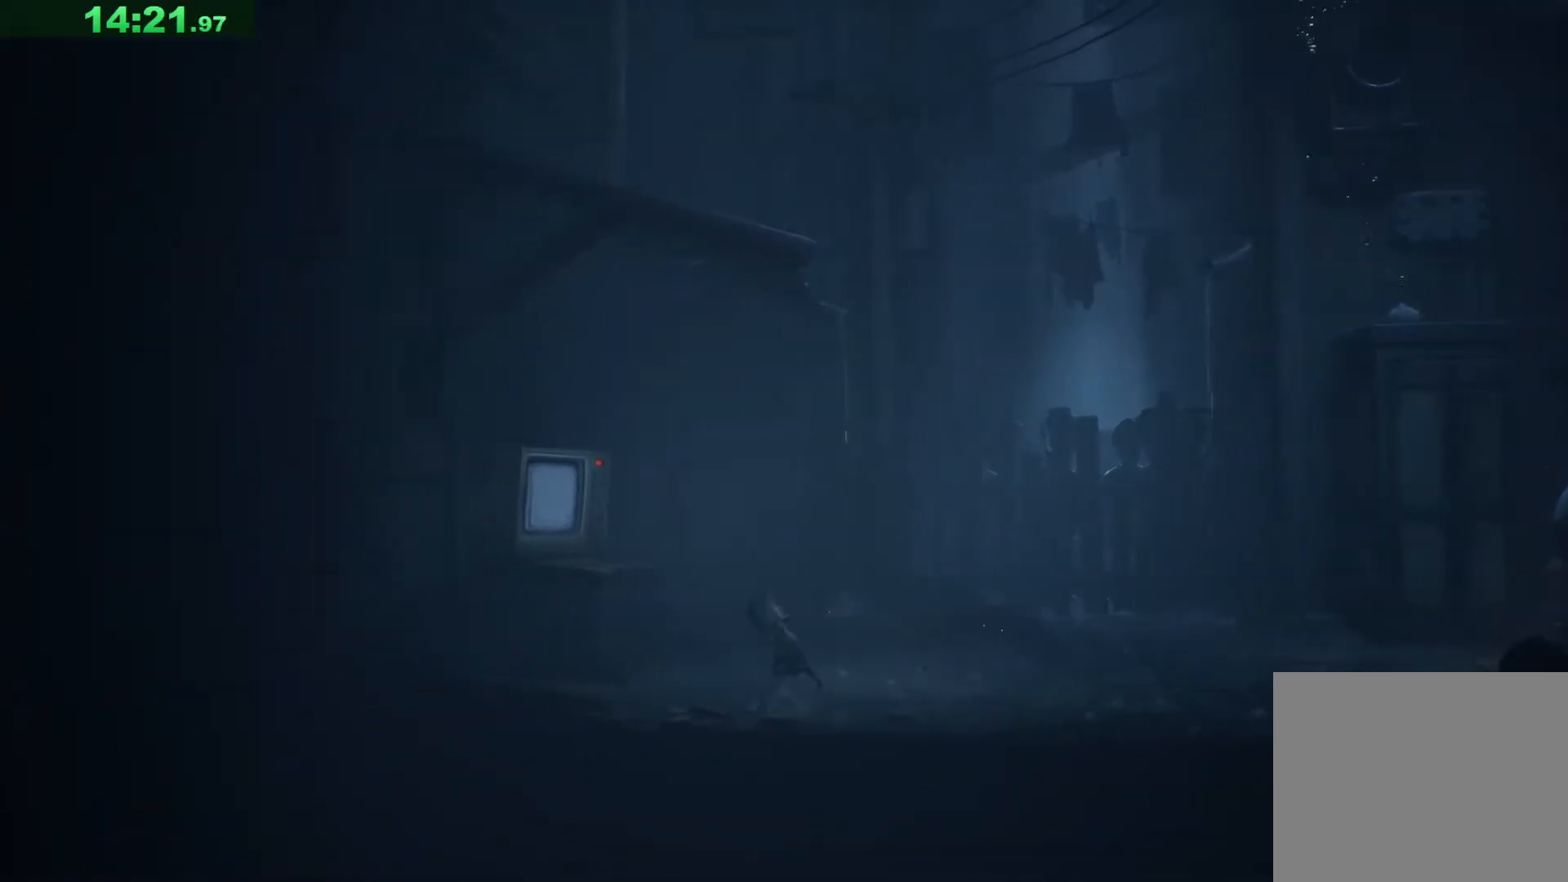
{"keys": ["a", "space"], "events": [[267, "space", "down"], [300, "w", "down"], [483, "w", "up"]]}
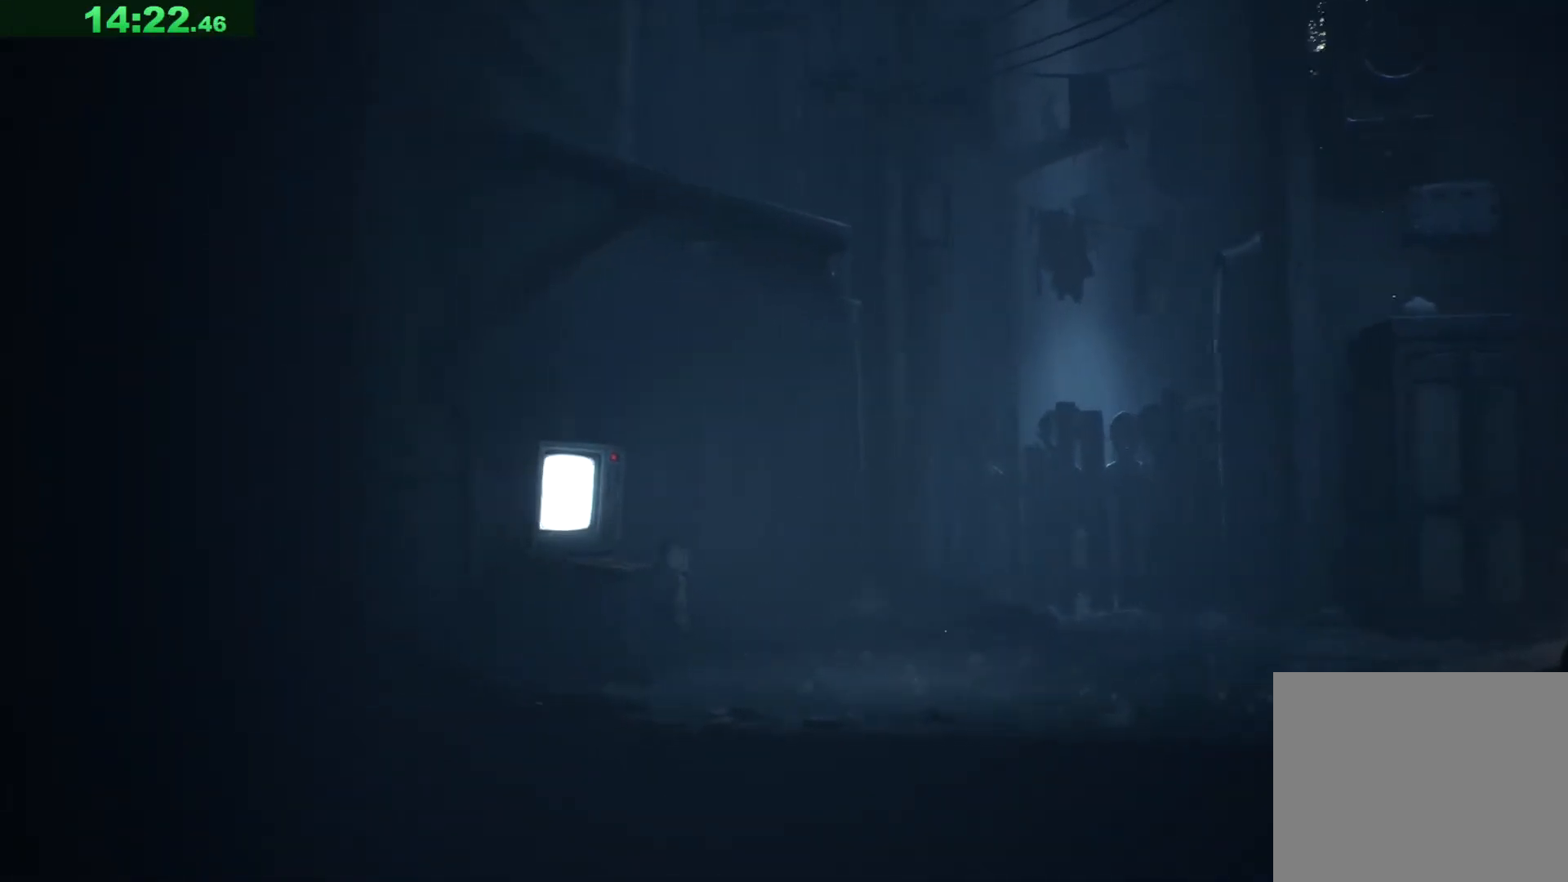
{"keys": ["a", "w"], "events": [[400, "w", "down"], [450, "space", "up"]]}
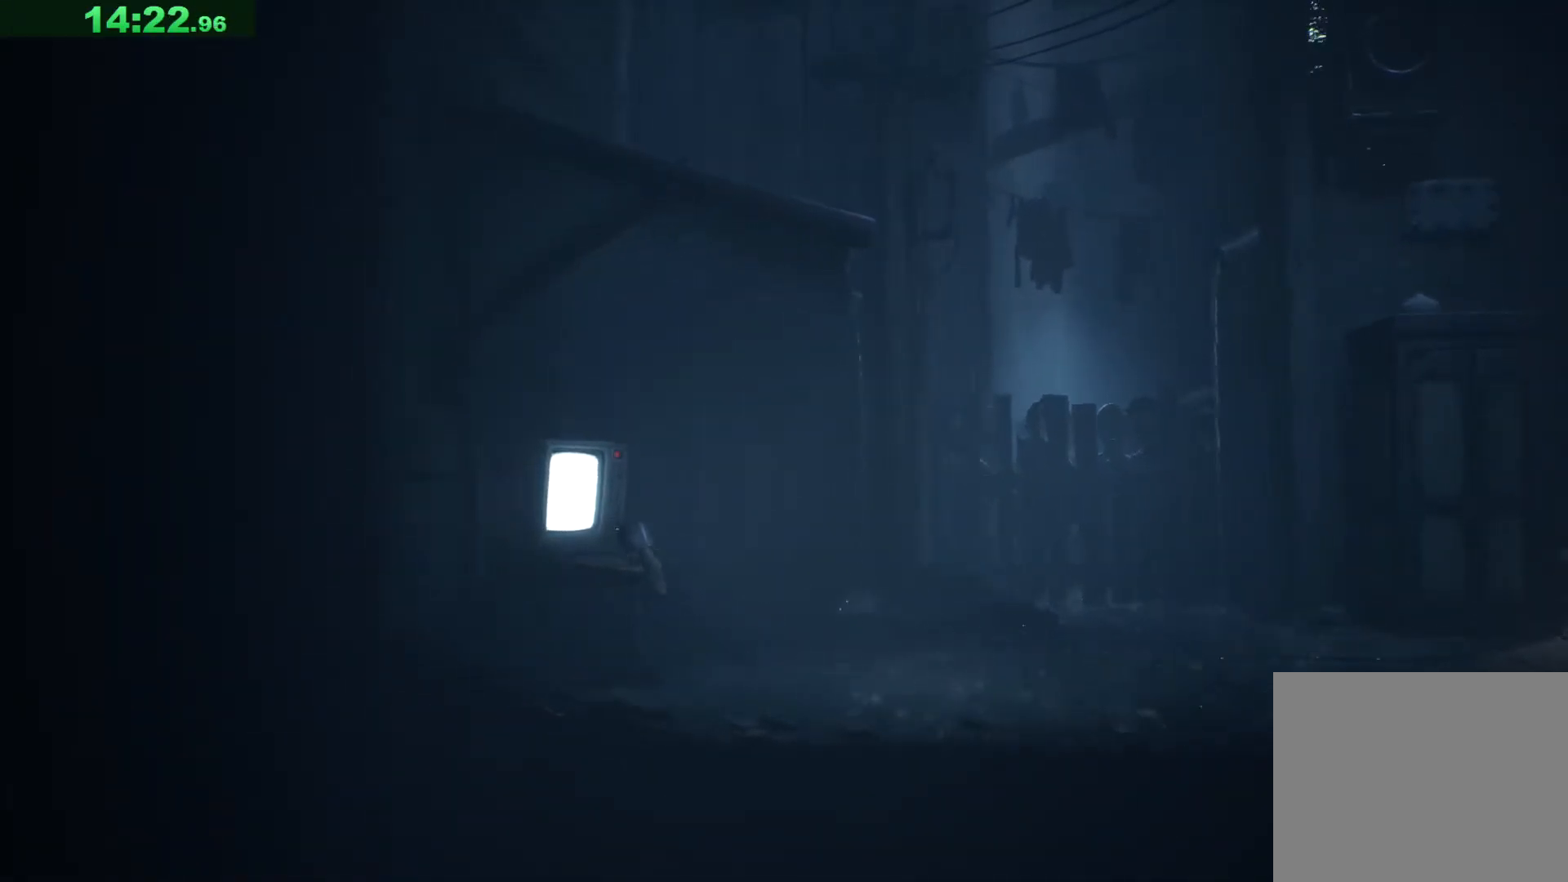
{"keys": ["a", "w"], "events": []}
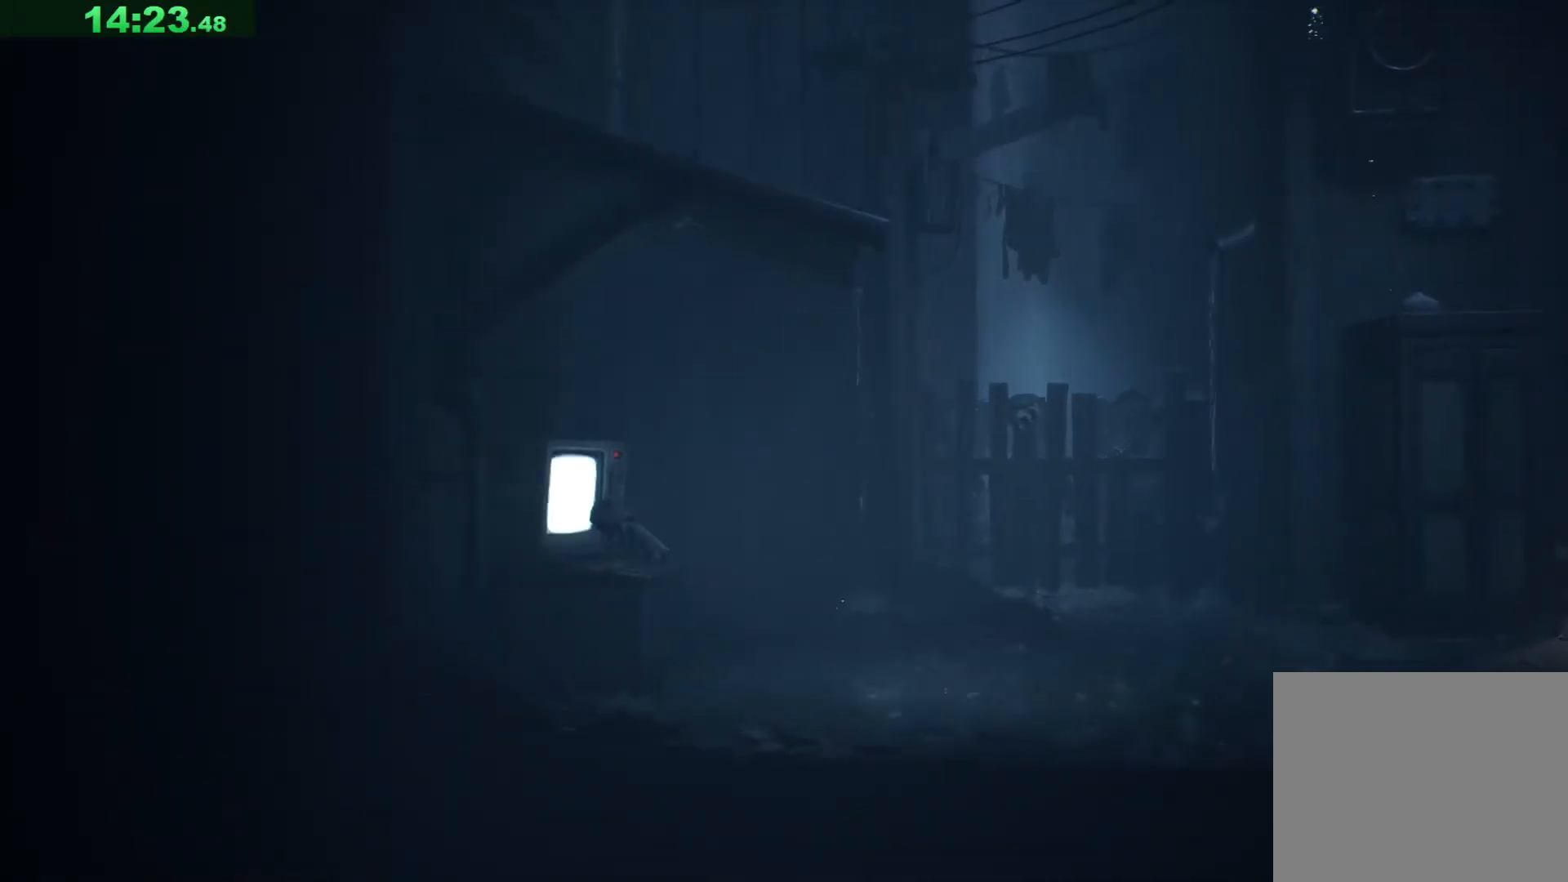
{"keys": ["a", "w"], "events": []}